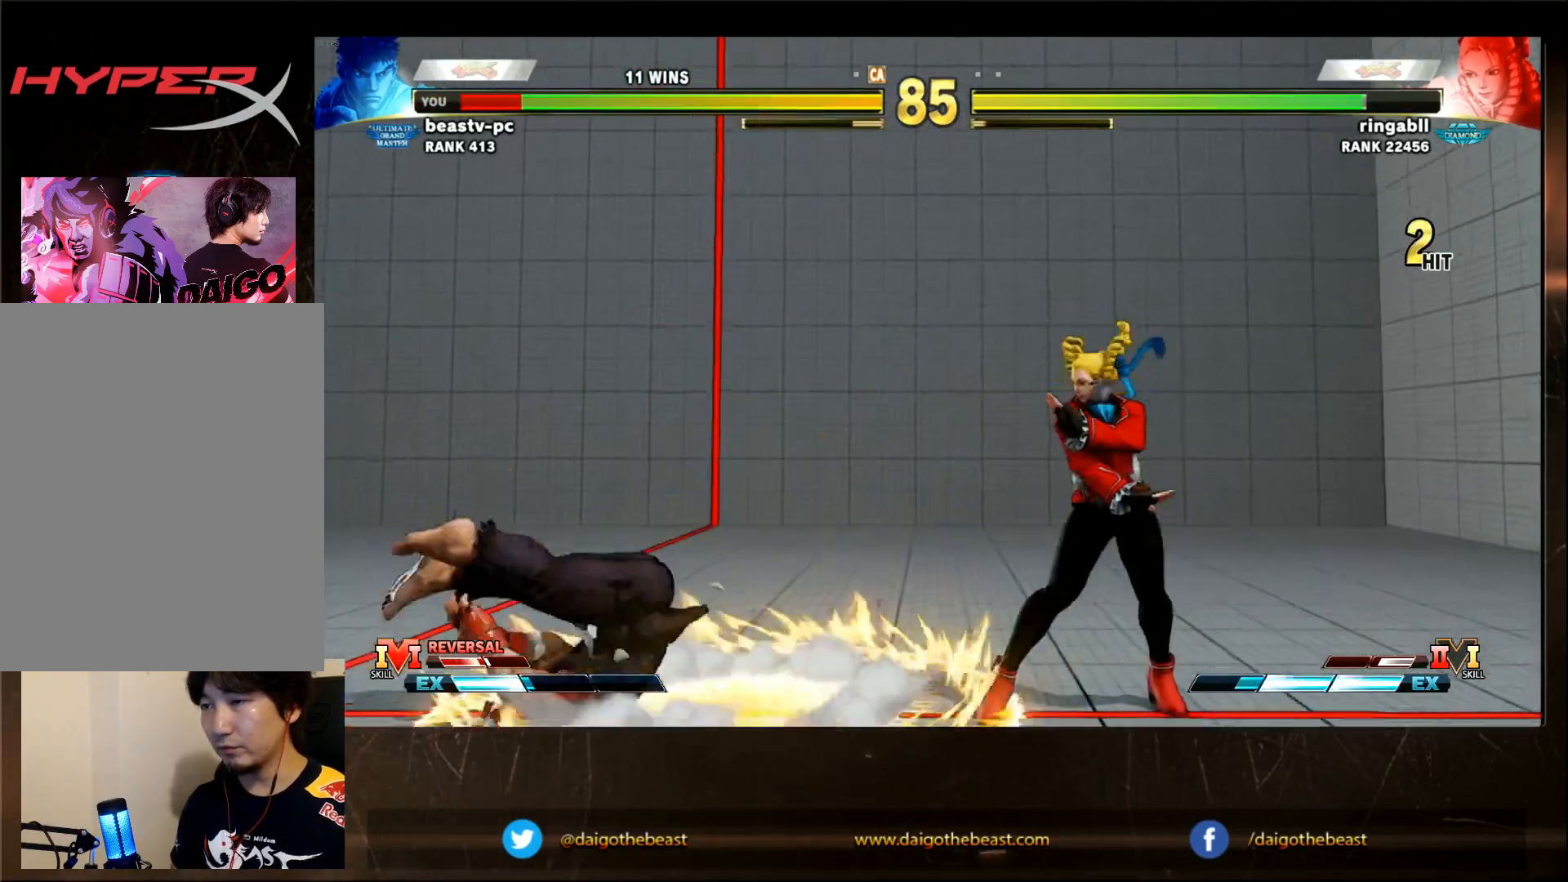
Gameplay with a controller (arcade stick); each line is a JSON object with the inputs held at the frame after it (dt_ms = milliseconds from this image to that frame). "events" lists button and stick changes between this image and that frame as [ms after this image, input, new state], when the widget could be followed in between. Not read: L3 R3.
{"dt_ms": 500, "buttons": [], "left_stick": "center", "events": []}
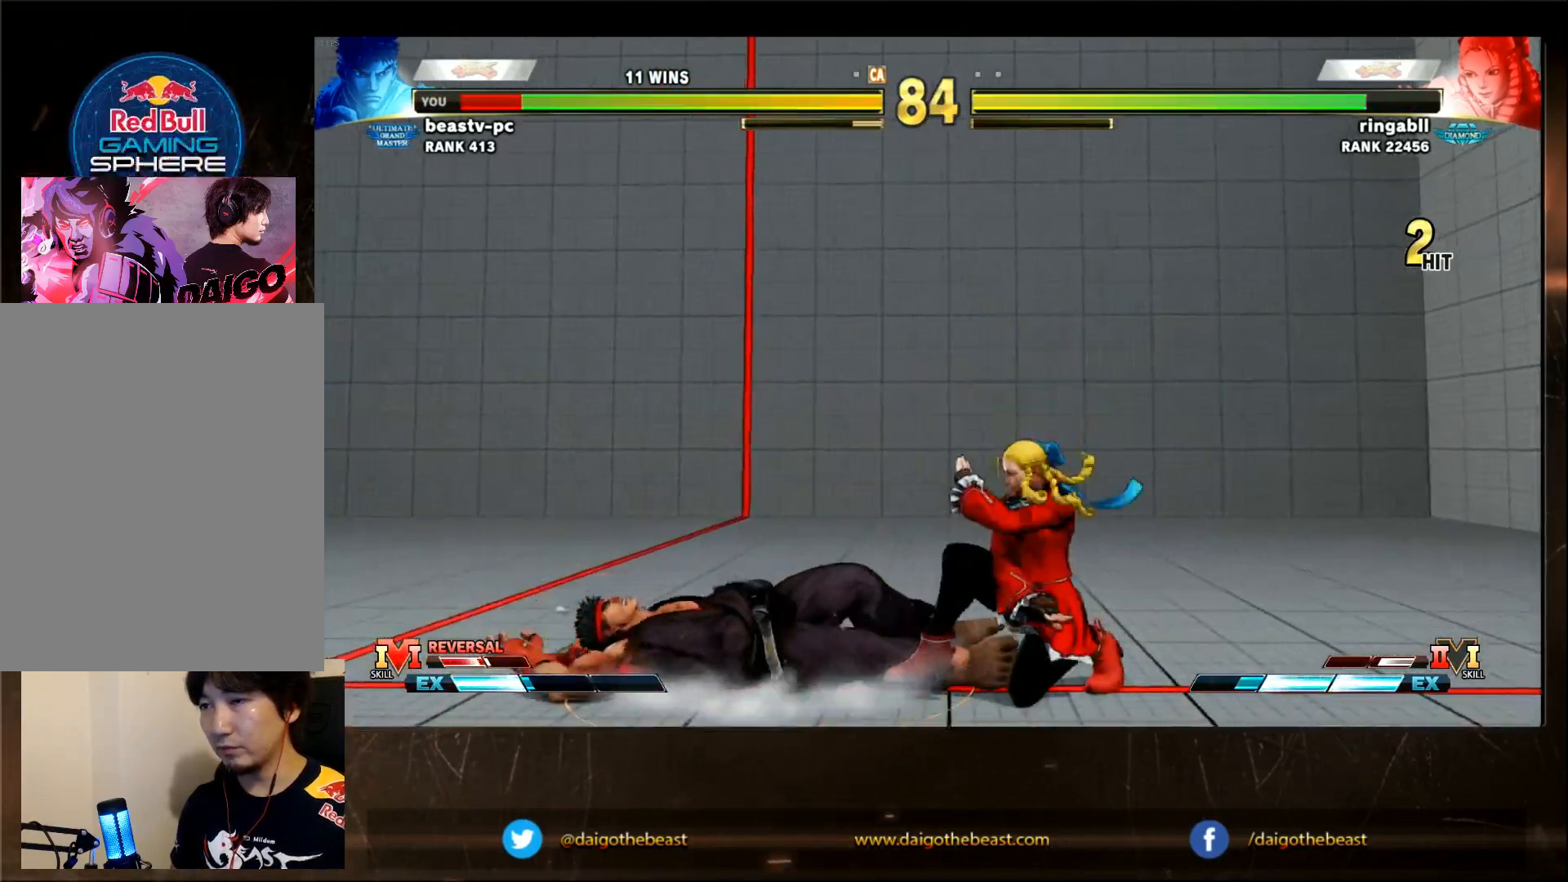
{"dt_ms": 500, "buttons": [], "left_stick": "center", "events": []}
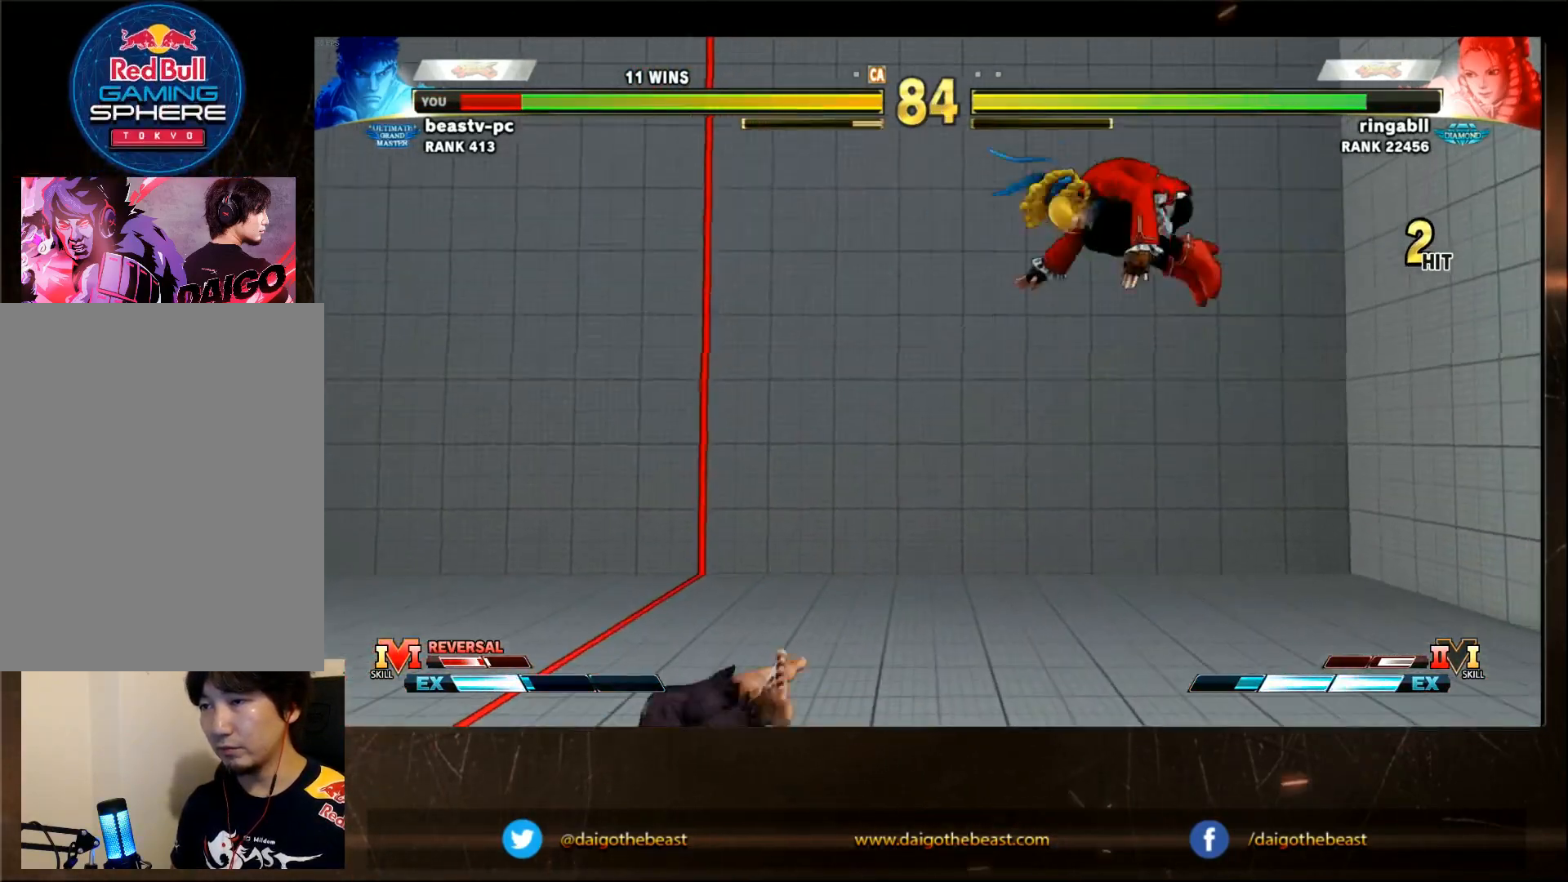
{"dt_ms": 500, "buttons": [], "left_stick": "center"}
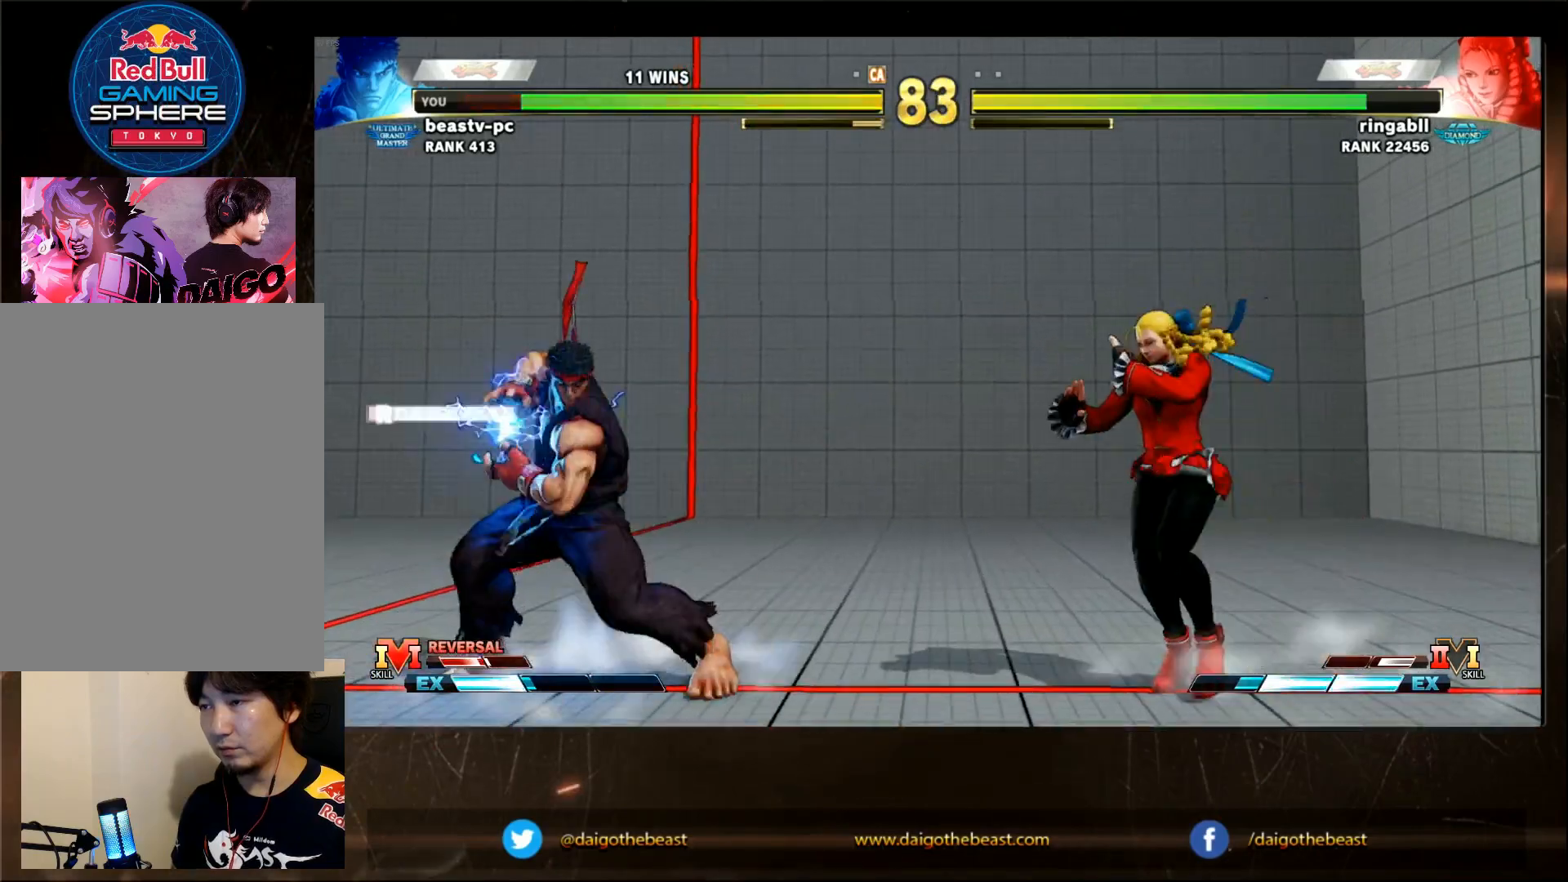
{"dt_ms": 500, "buttons": [], "left_stick": "center", "events": []}
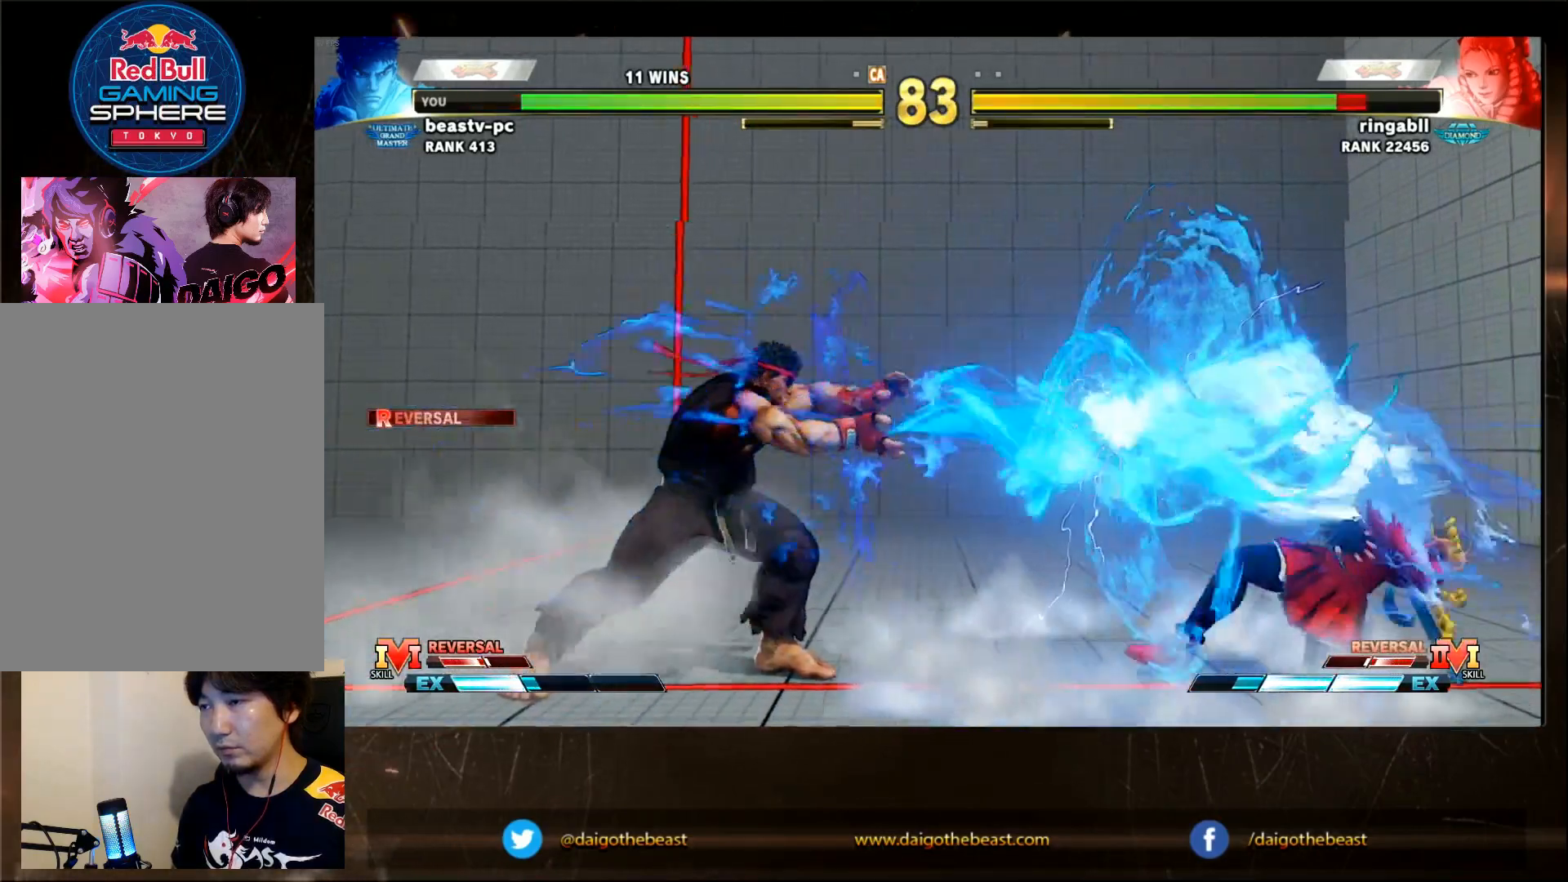
{"dt_ms": 500, "buttons": [], "left_stick": "center"}
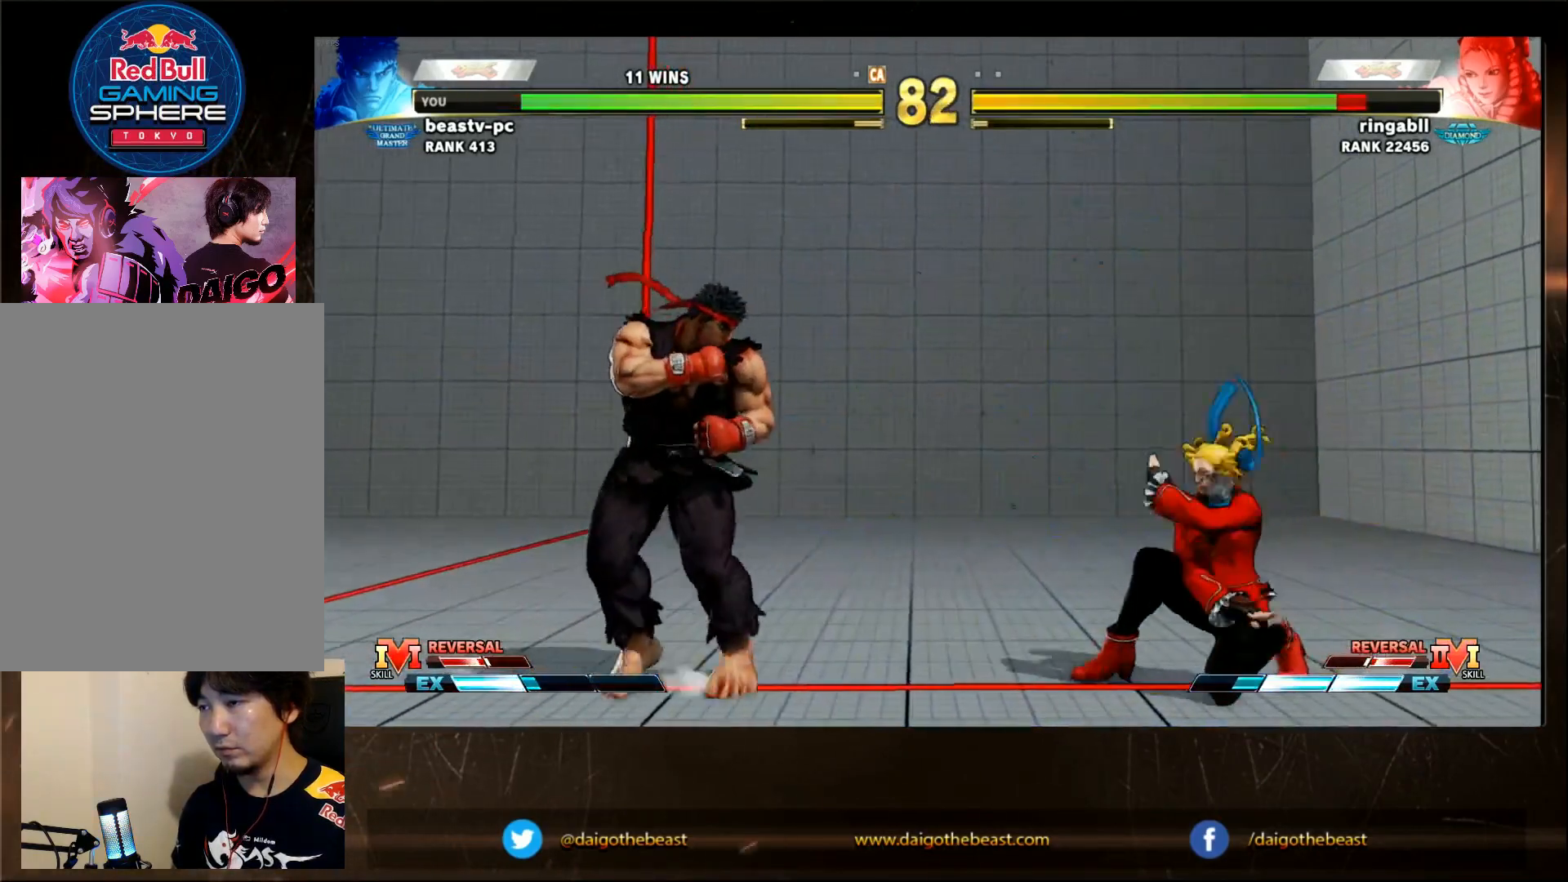
{"dt_ms": 500, "buttons": [], "left_stick": "center", "events": [[50, "left_stick", "down-right"], [83, "R1", "down"], [133, "R1", "up"], [133, "left_stick", "center"]]}
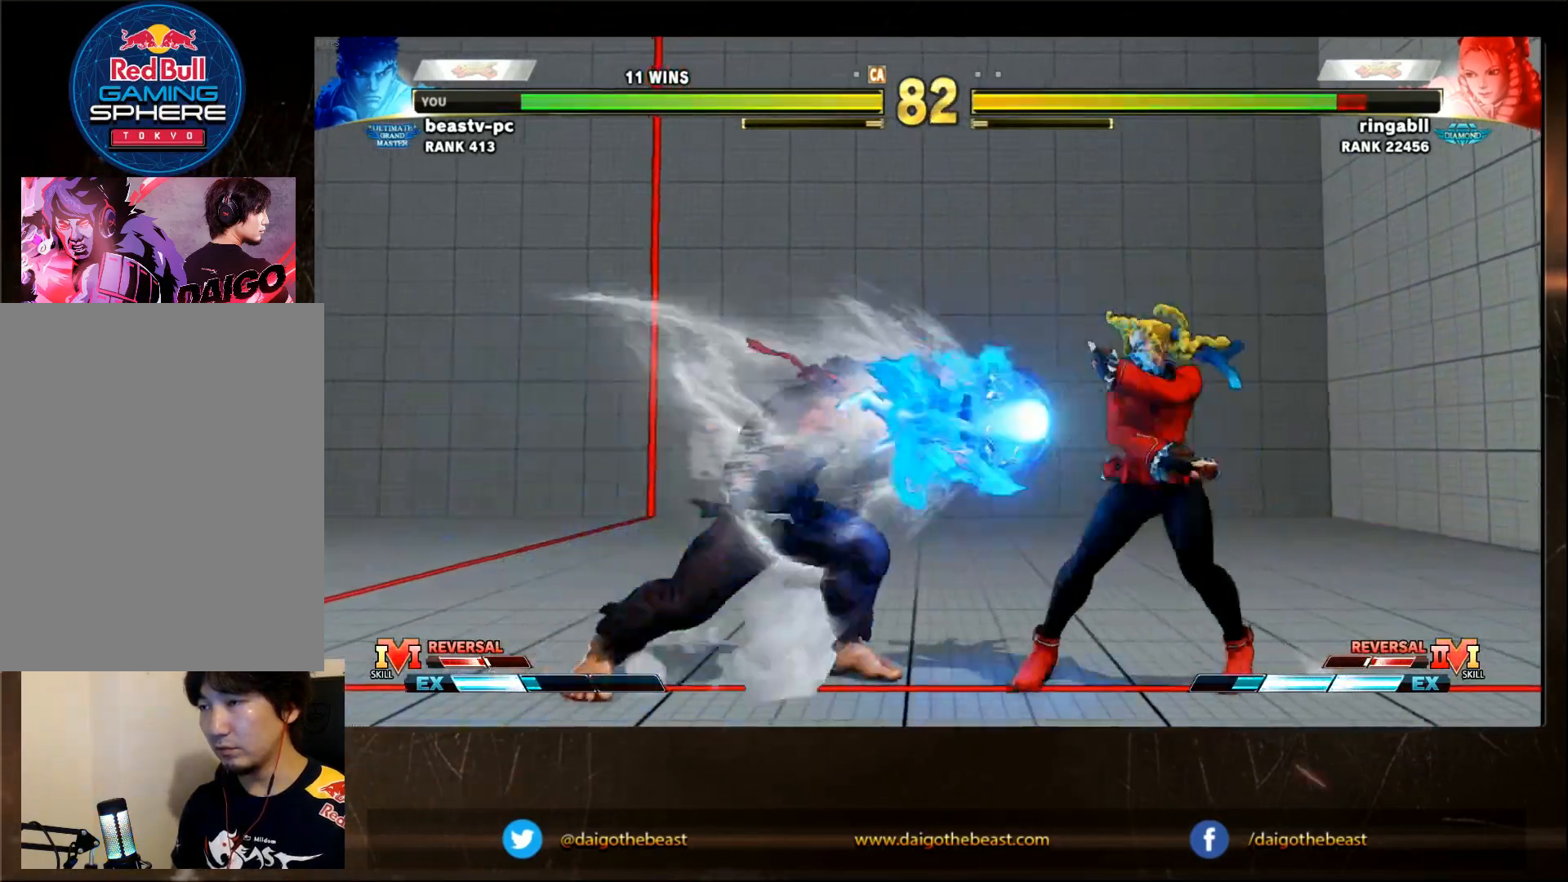
{"dt_ms": 1000, "buttons": [], "left_stick": "center"}
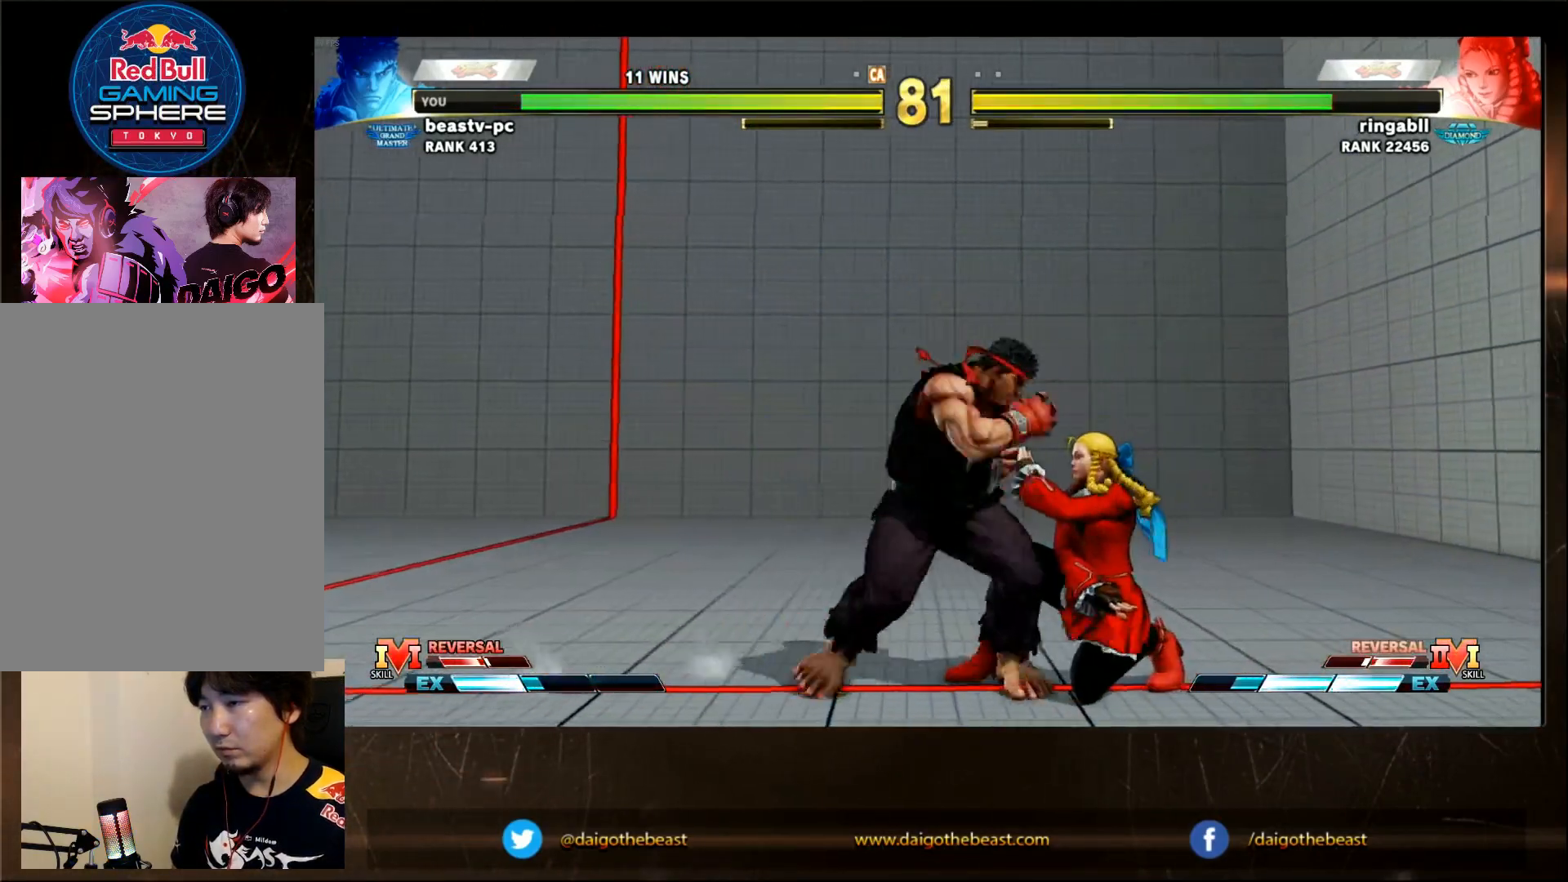
{"dt_ms": 500, "buttons": [], "left_stick": "center"}
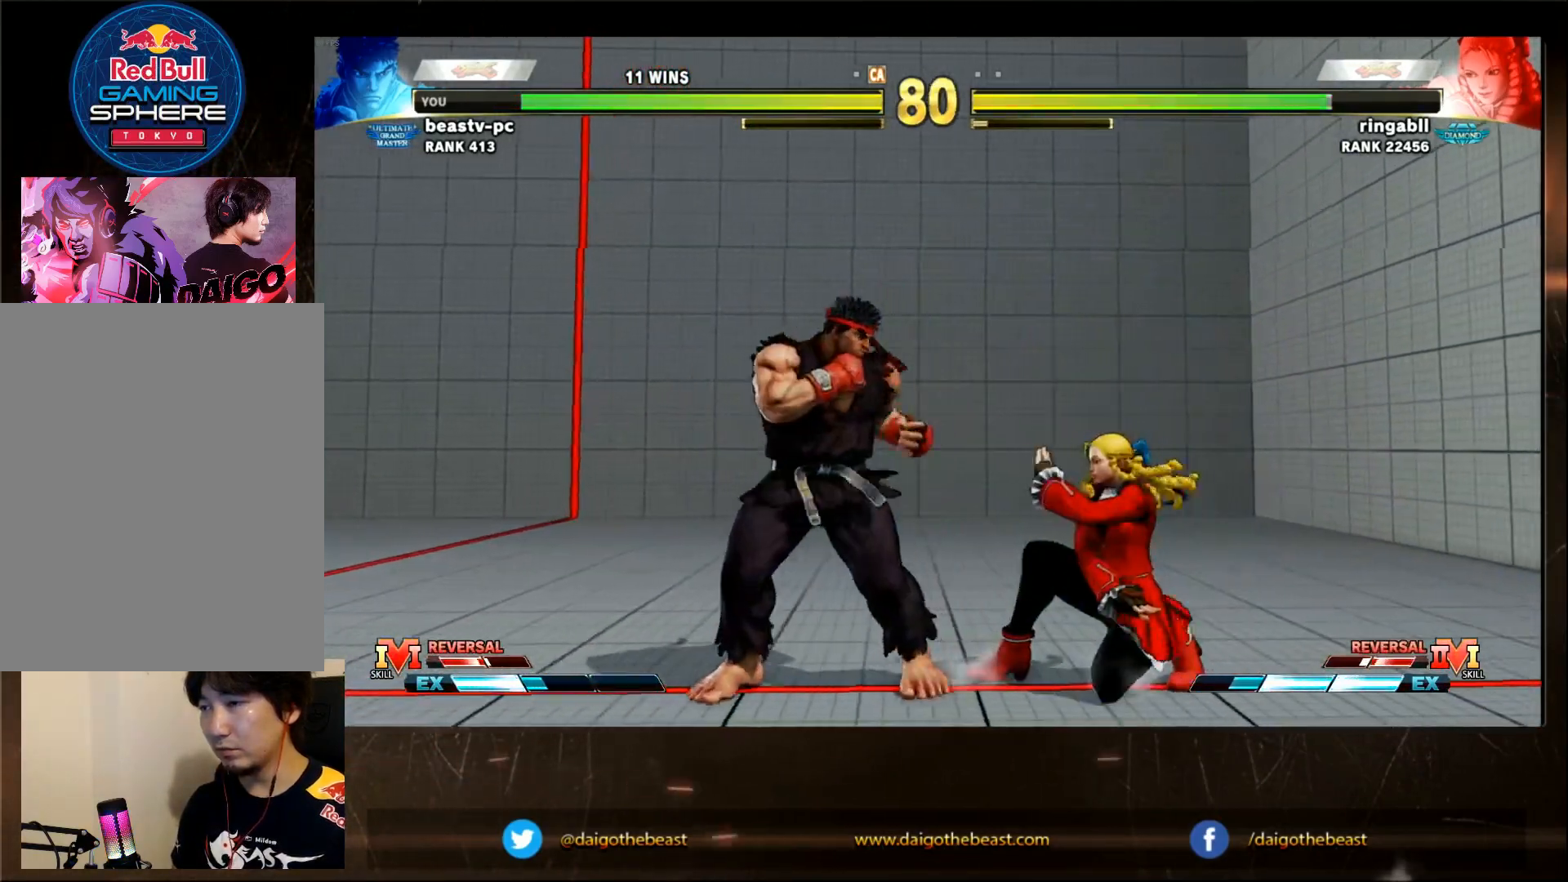
{"dt_ms": 500, "buttons": [], "left_stick": "center"}
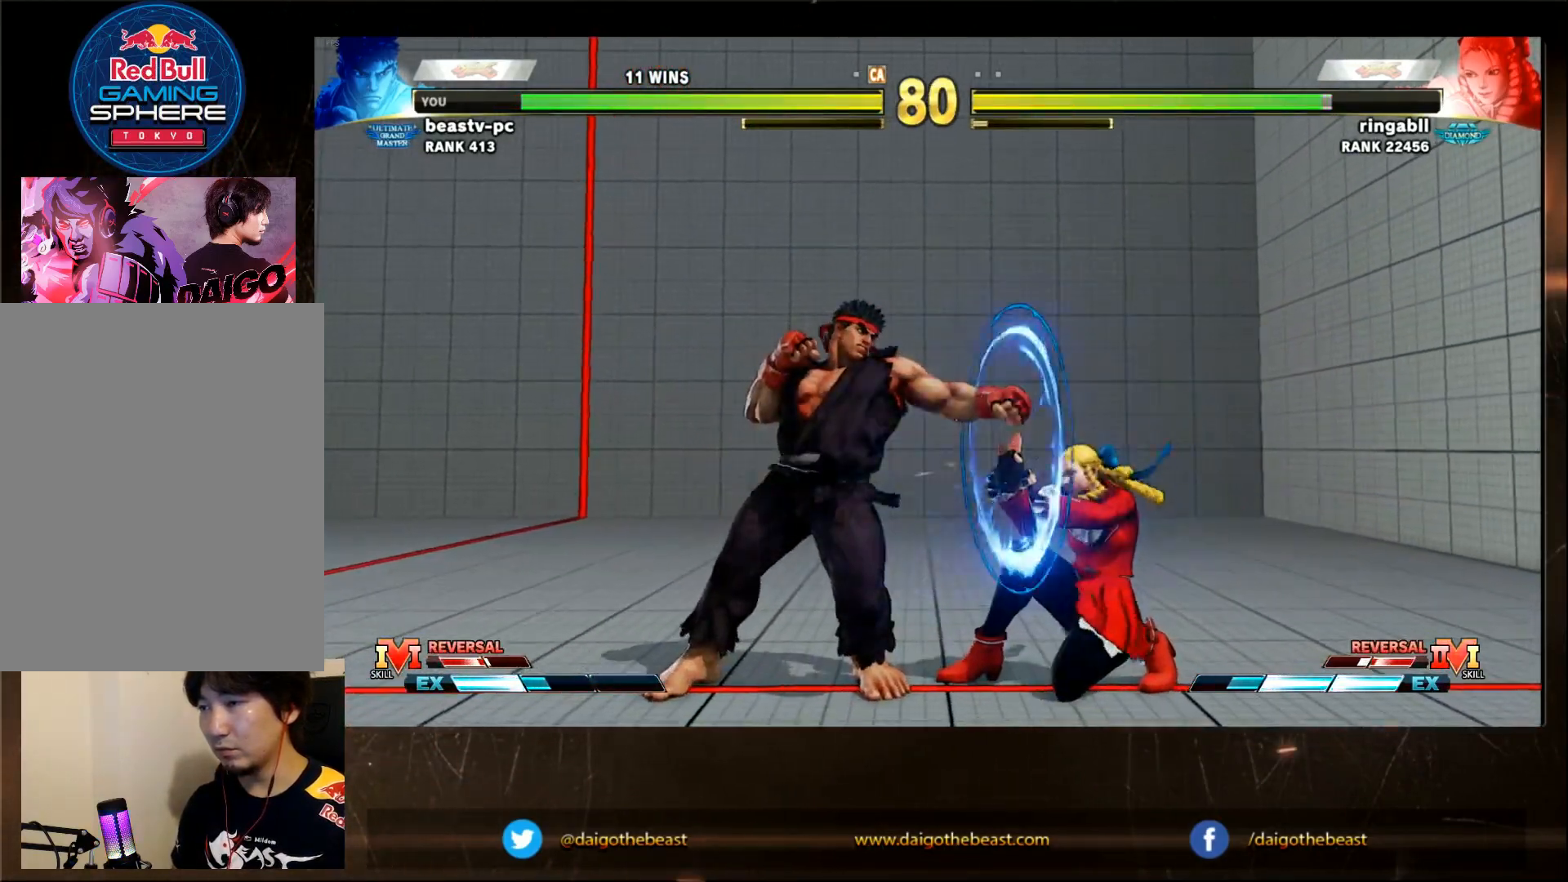
{"dt_ms": 500, "buttons": ["TRIANGLE"], "left_stick": "center"}
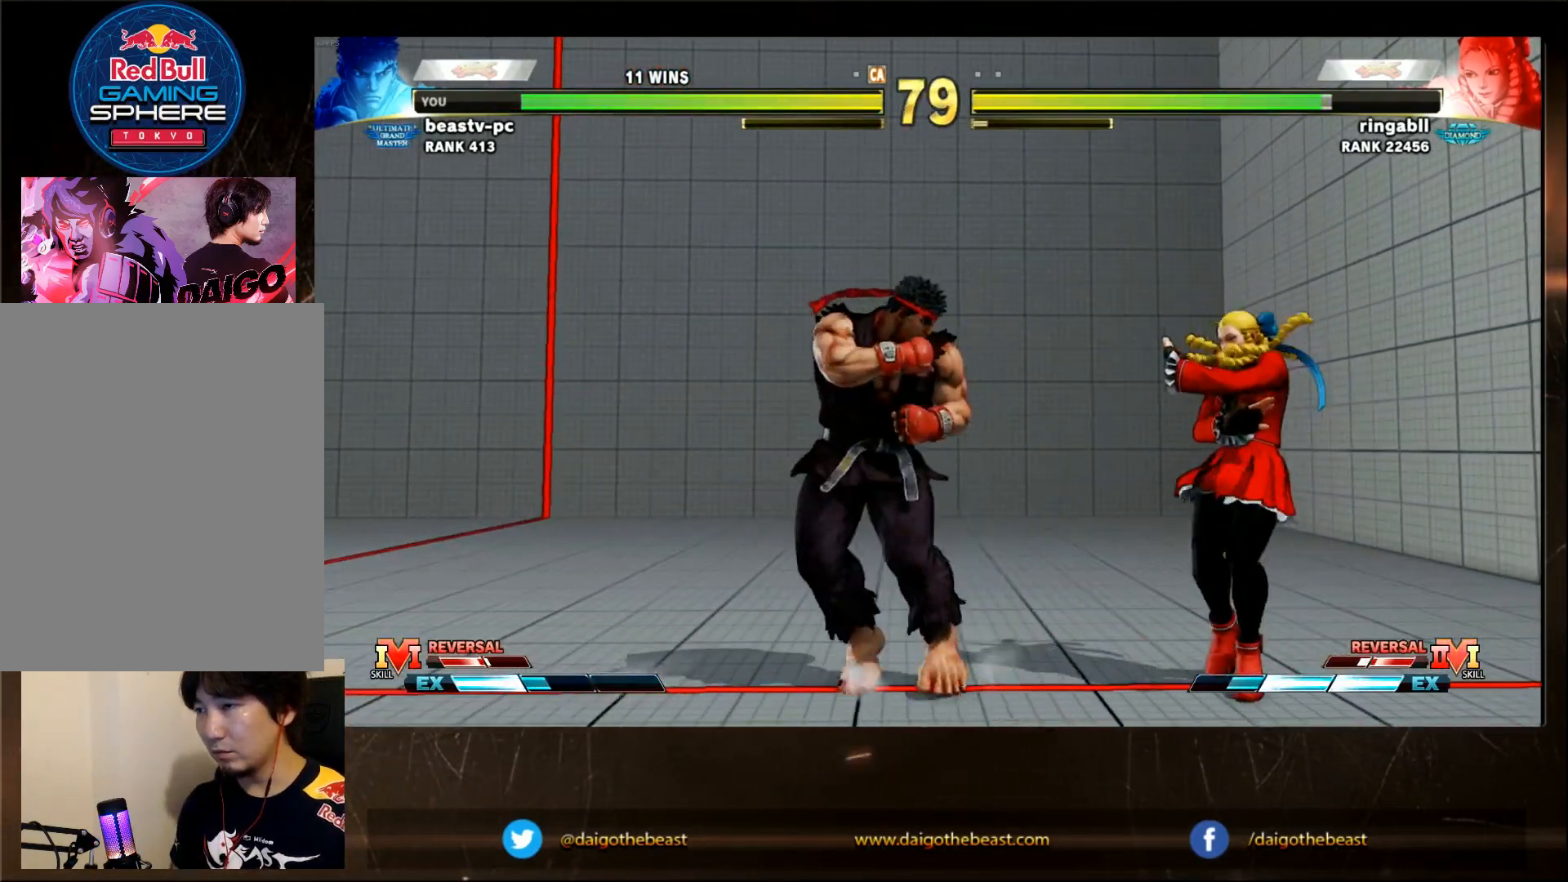
{"dt_ms": 500, "buttons": ["SQUARE"], "left_stick": "down-left", "events": [[17, "left_stick", "down-left"], [250, "TRIANGLE", "up"], [483, "SQUARE", "down"]]}
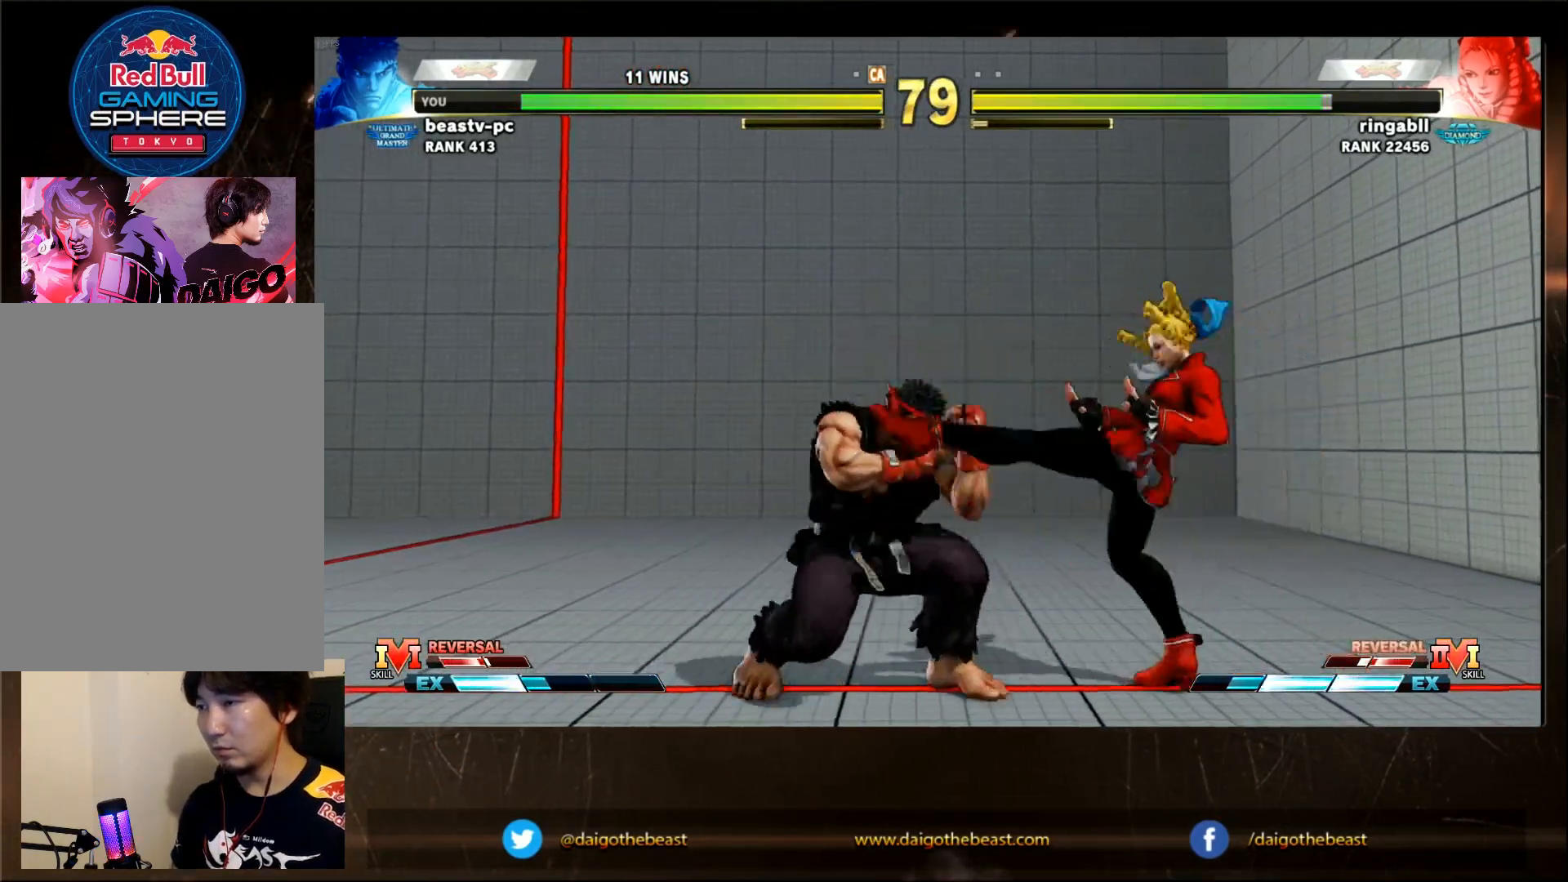
{"dt_ms": 500, "buttons": [], "left_stick": "center", "events": [[83, "SQUARE", "up"], [200, "left_stick", "left"], [483, "left_stick", "center"]]}
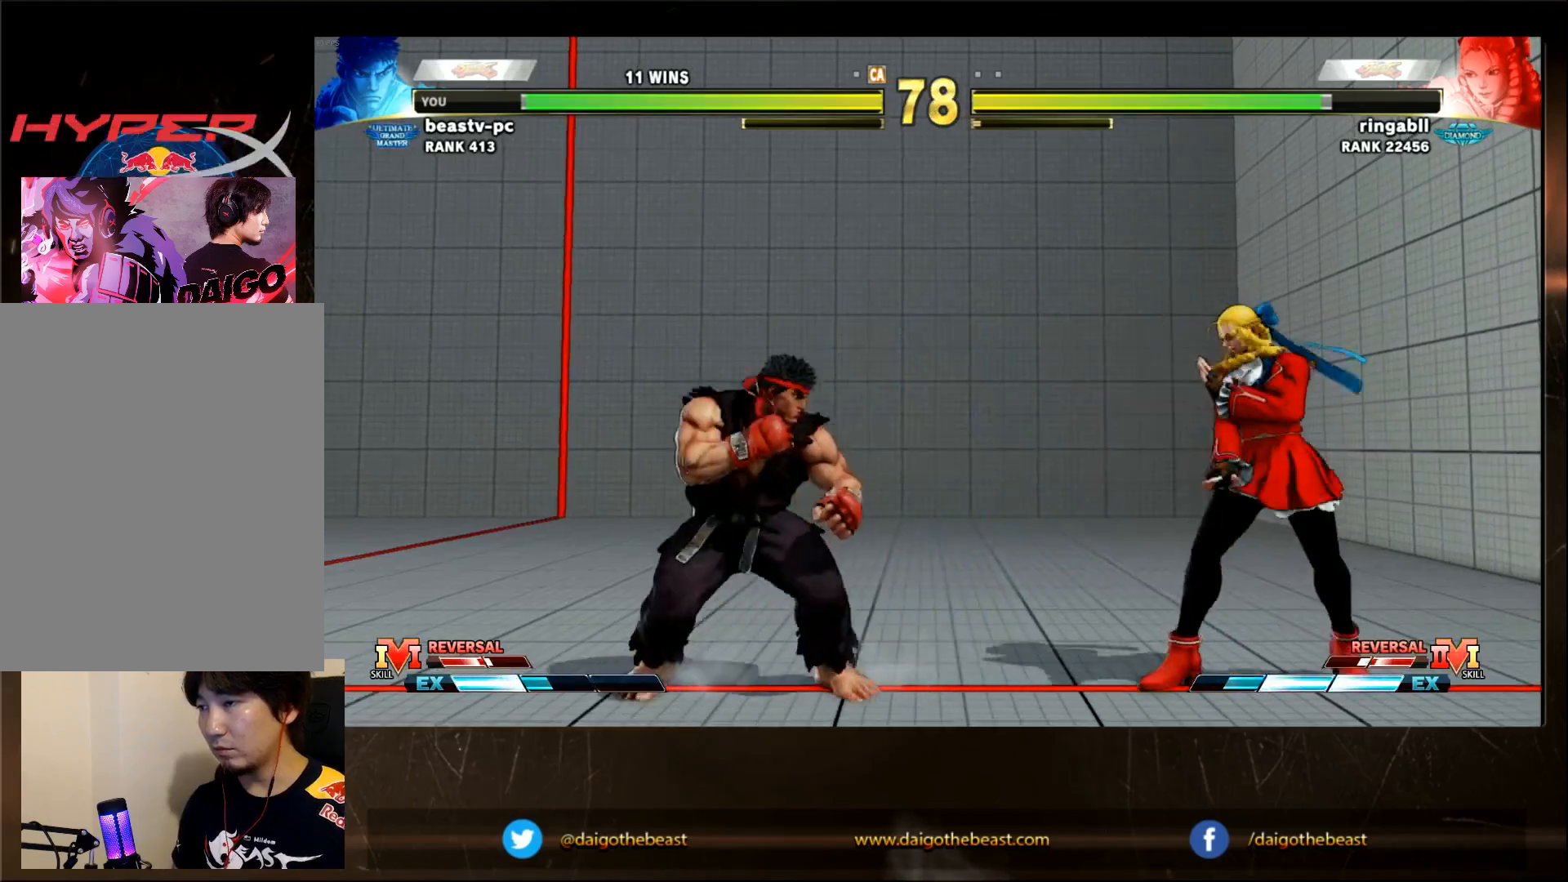
{"dt_ms": 500, "buttons": [], "left_stick": "center"}
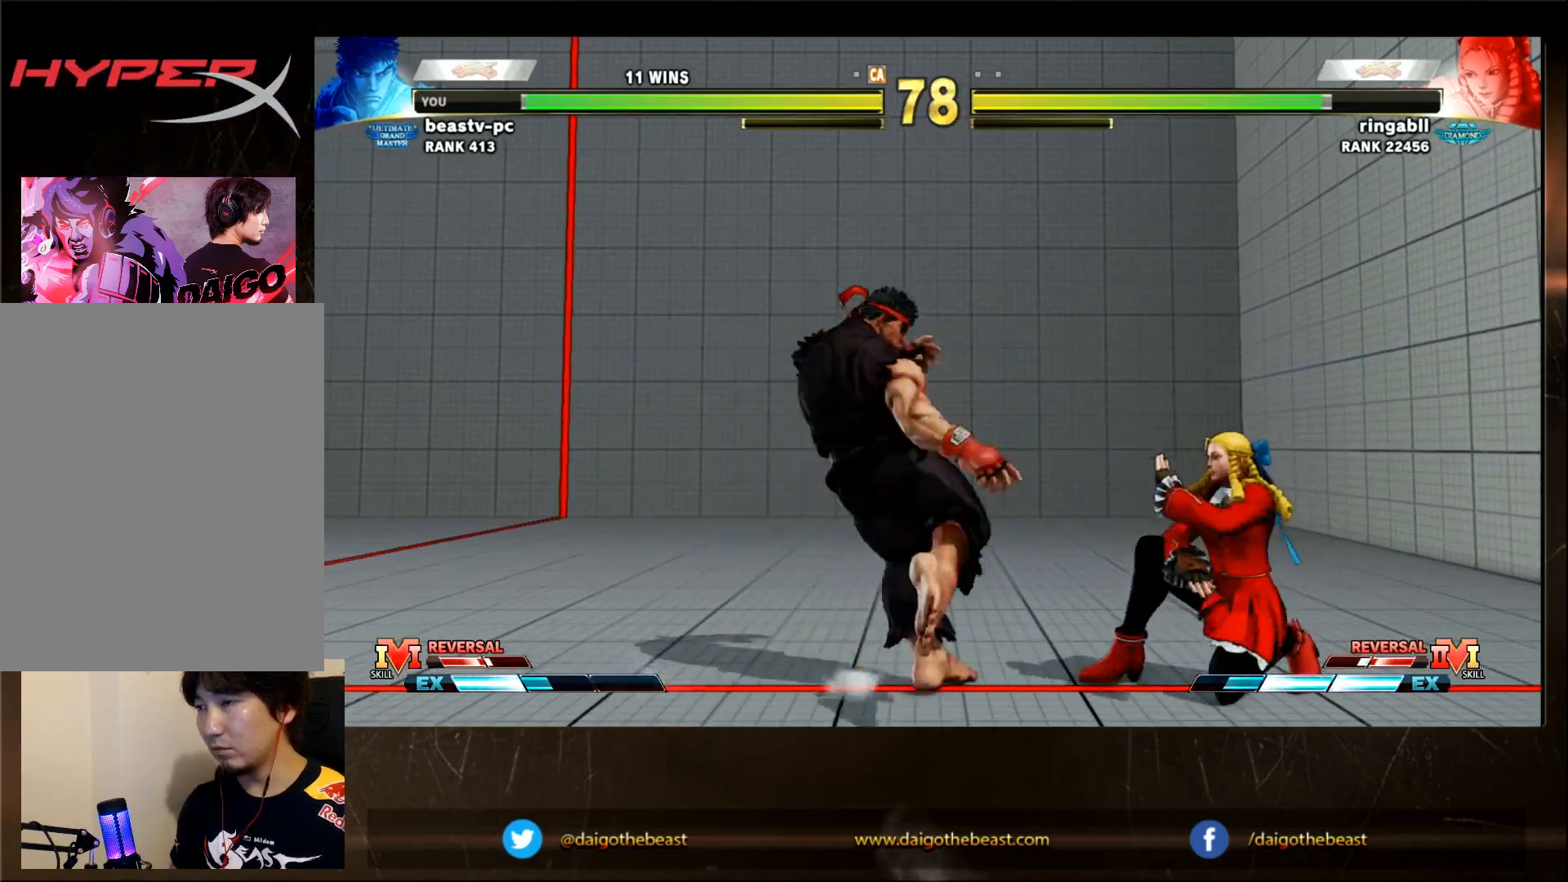
{"dt_ms": 500, "buttons": [], "left_stick": "down-left"}
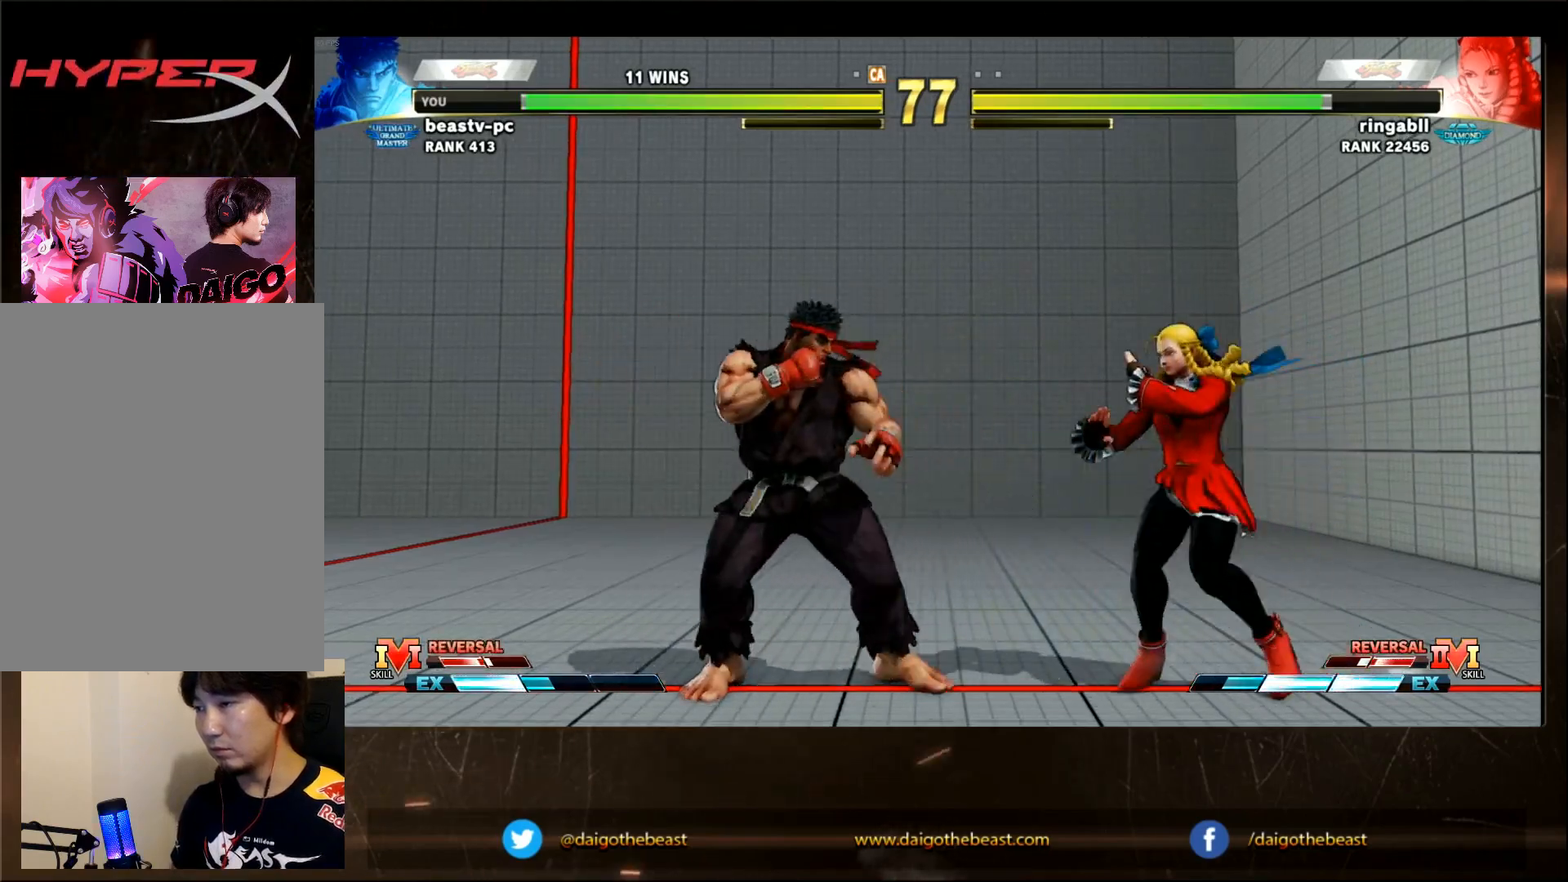
{"dt_ms": 500, "buttons": ["CROSS"], "left_stick": "down-left", "events": [[500, "CROSS", "down"]]}
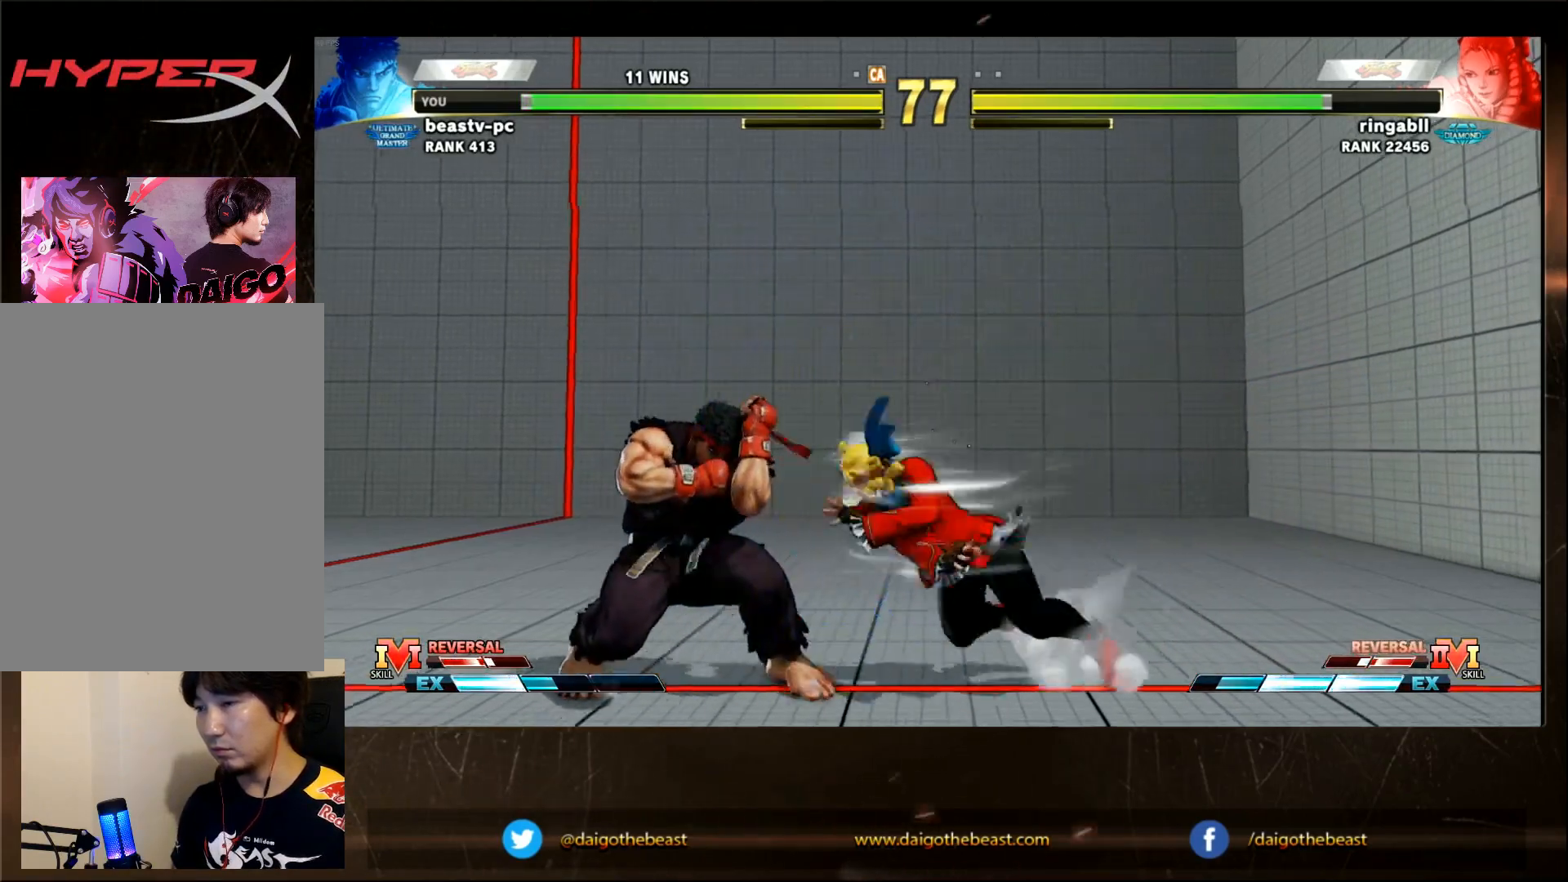
{"dt_ms": 500, "buttons": [], "left_stick": "center", "events": [[100, "CROSS", "up"], [450, "left_stick", "center"]]}
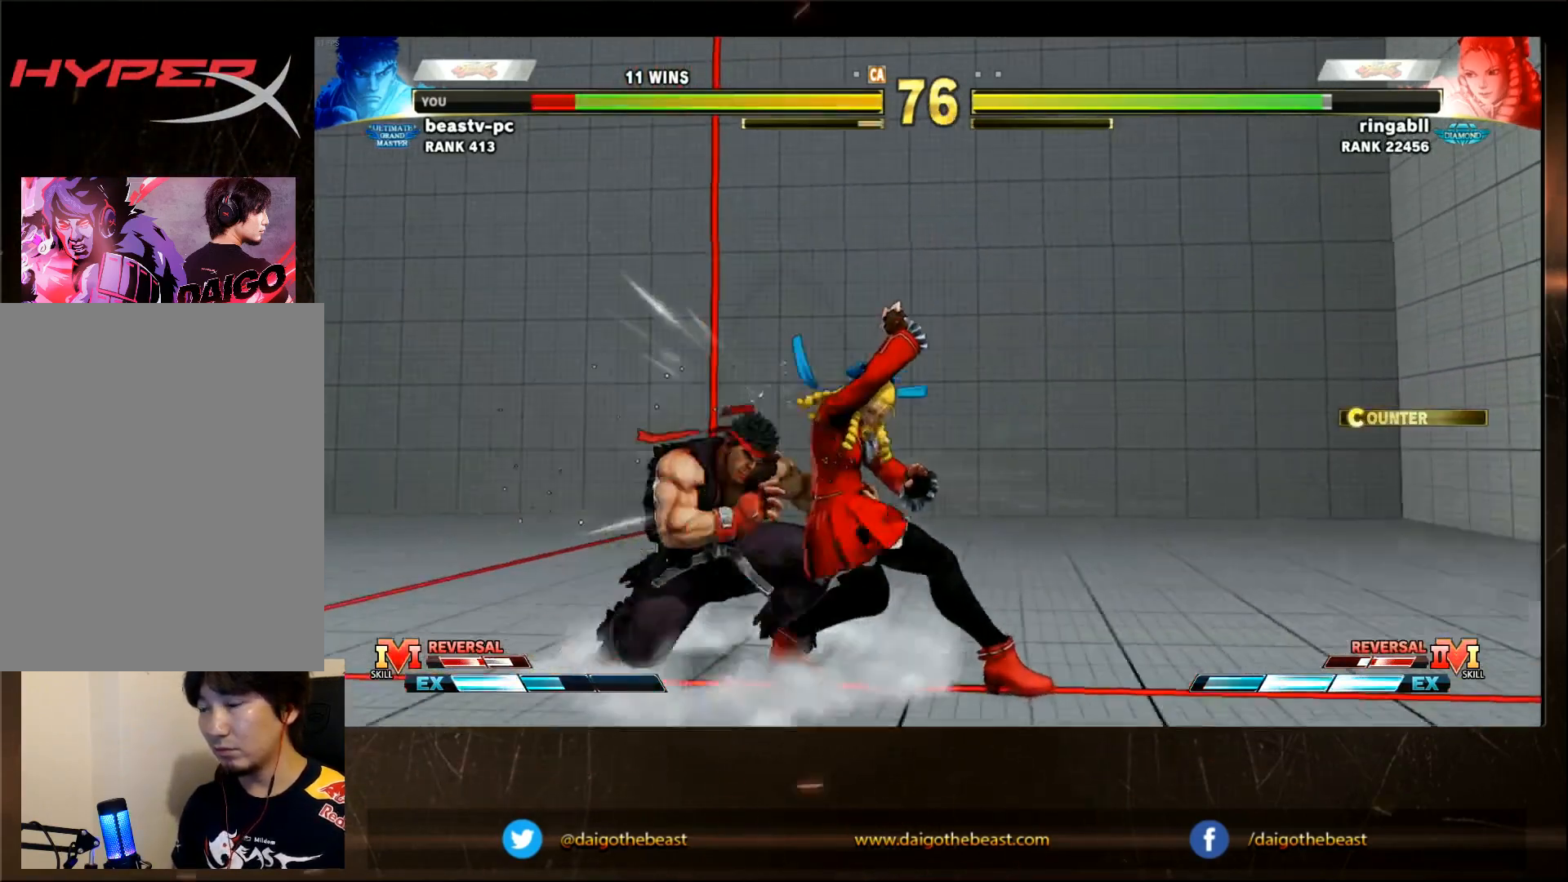
{"dt_ms": 500, "buttons": [], "left_stick": "down-left", "events": [[200, "left_stick", "down-left"]]}
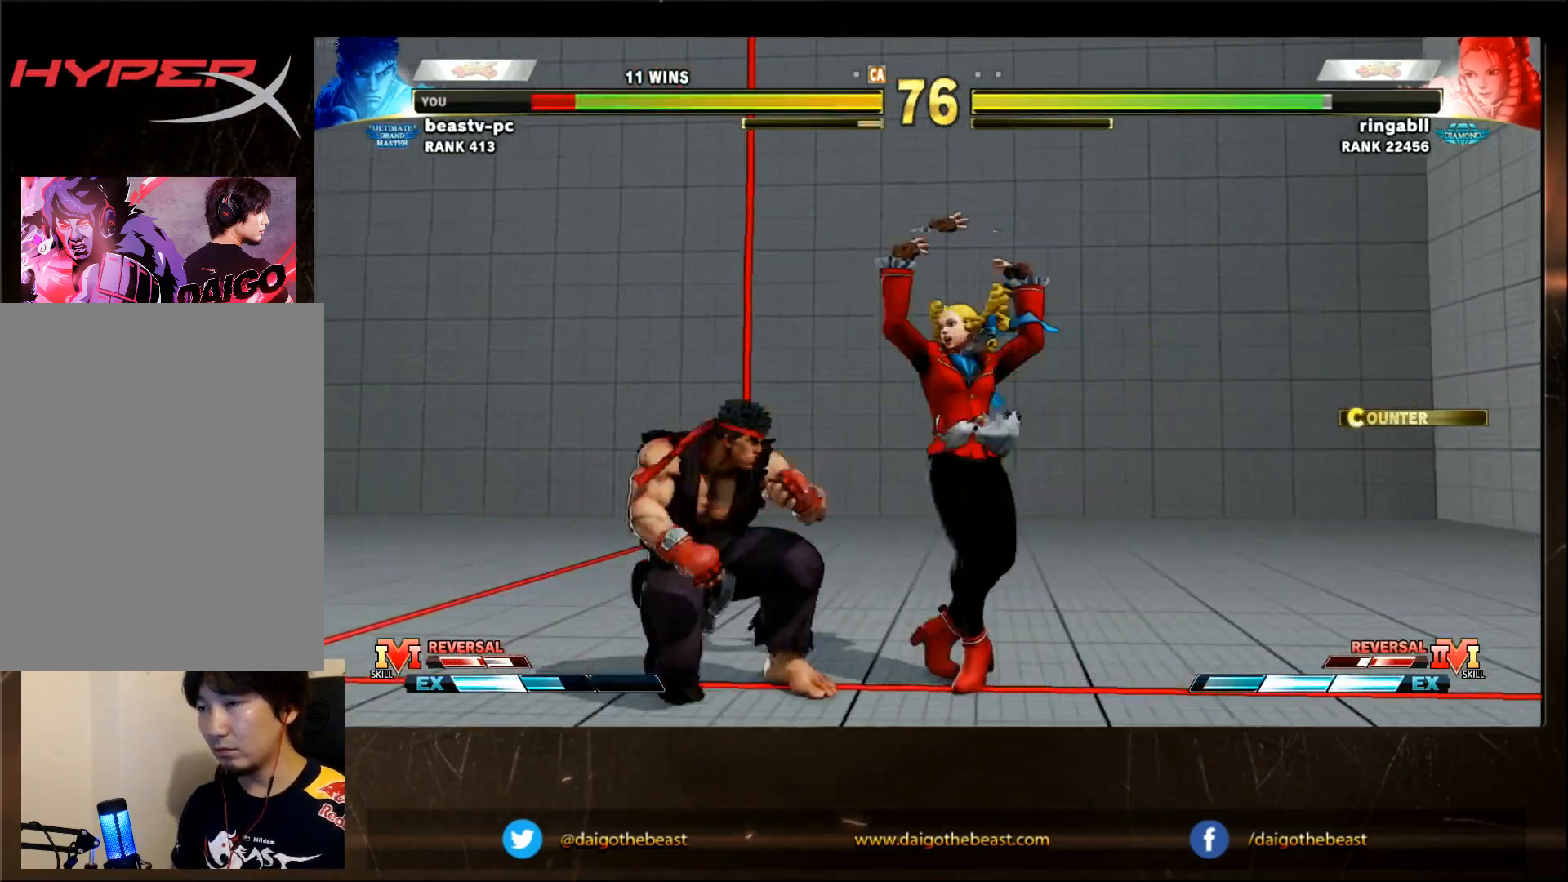
{"dt_ms": 500, "buttons": [], "left_stick": "center", "events": [[117, "left_stick", "right"], [183, "left_stick", "down"], [250, "left_stick", "down-right"], [367, "R1", "down"], [367, "TRIANGLE", "down"], [417, "R1", "up"], [417, "TRIANGLE", "up"], [467, "left_stick", "center"]]}
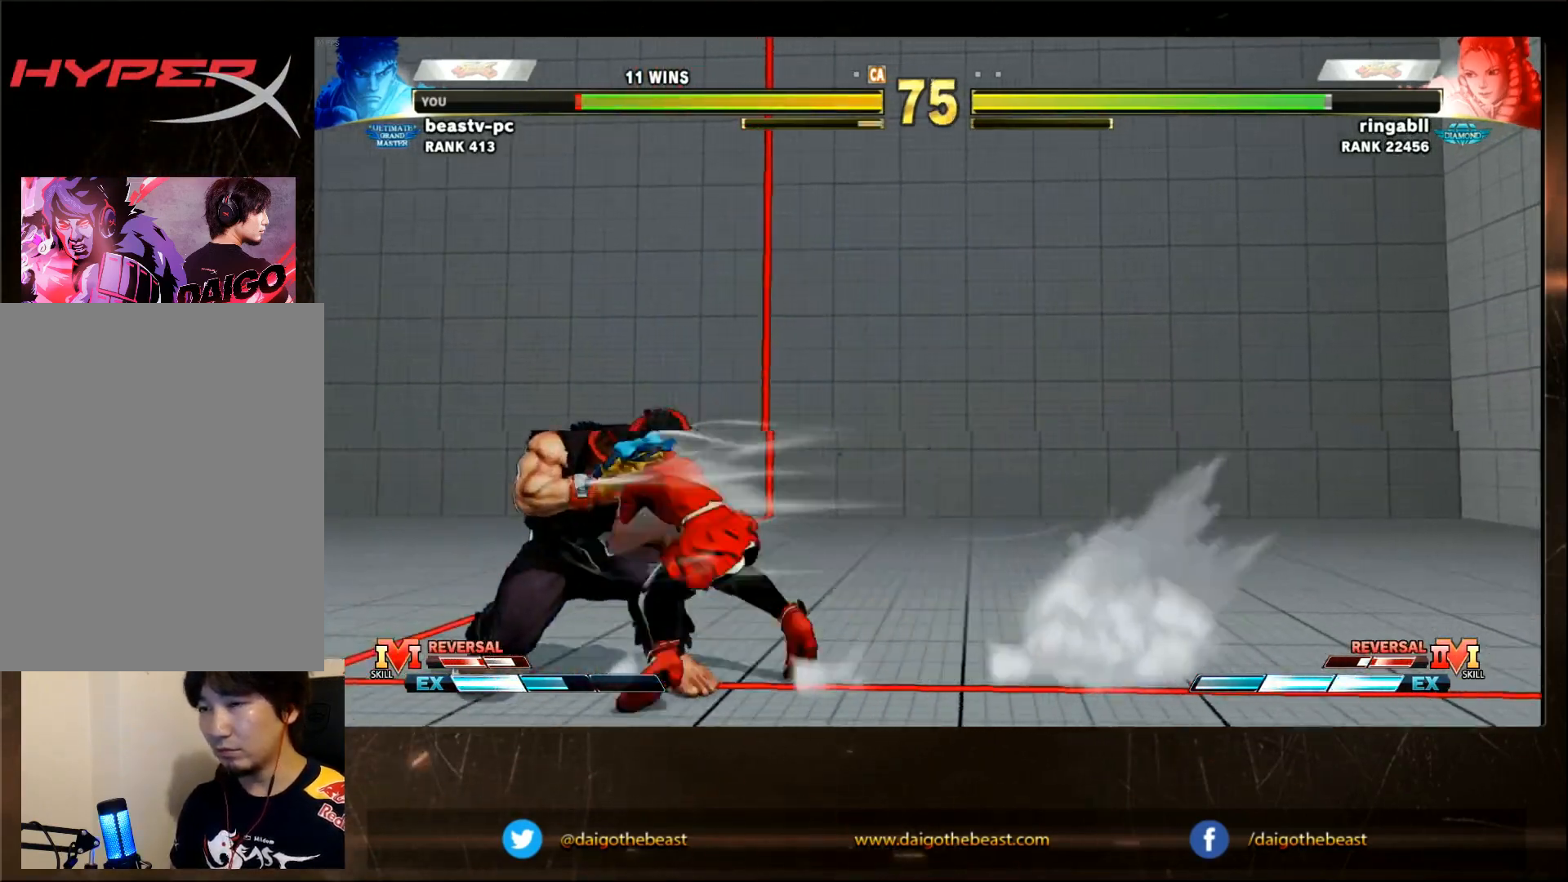
{"dt_ms": 500, "buttons": [], "left_stick": "center", "events": []}
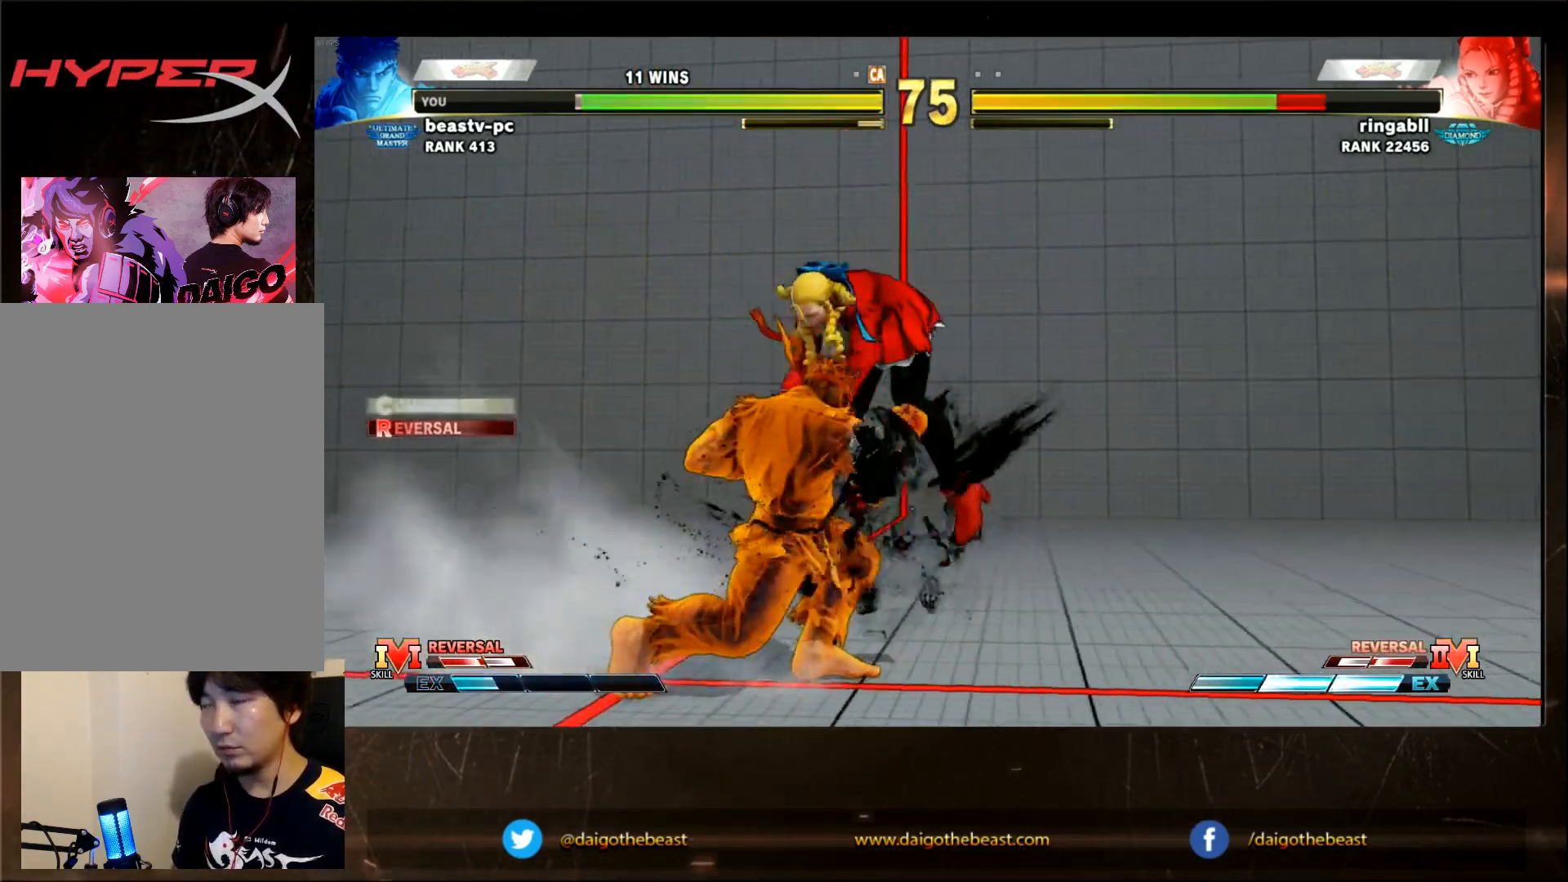
{"dt_ms": 500, "buttons": [], "left_stick": "center"}
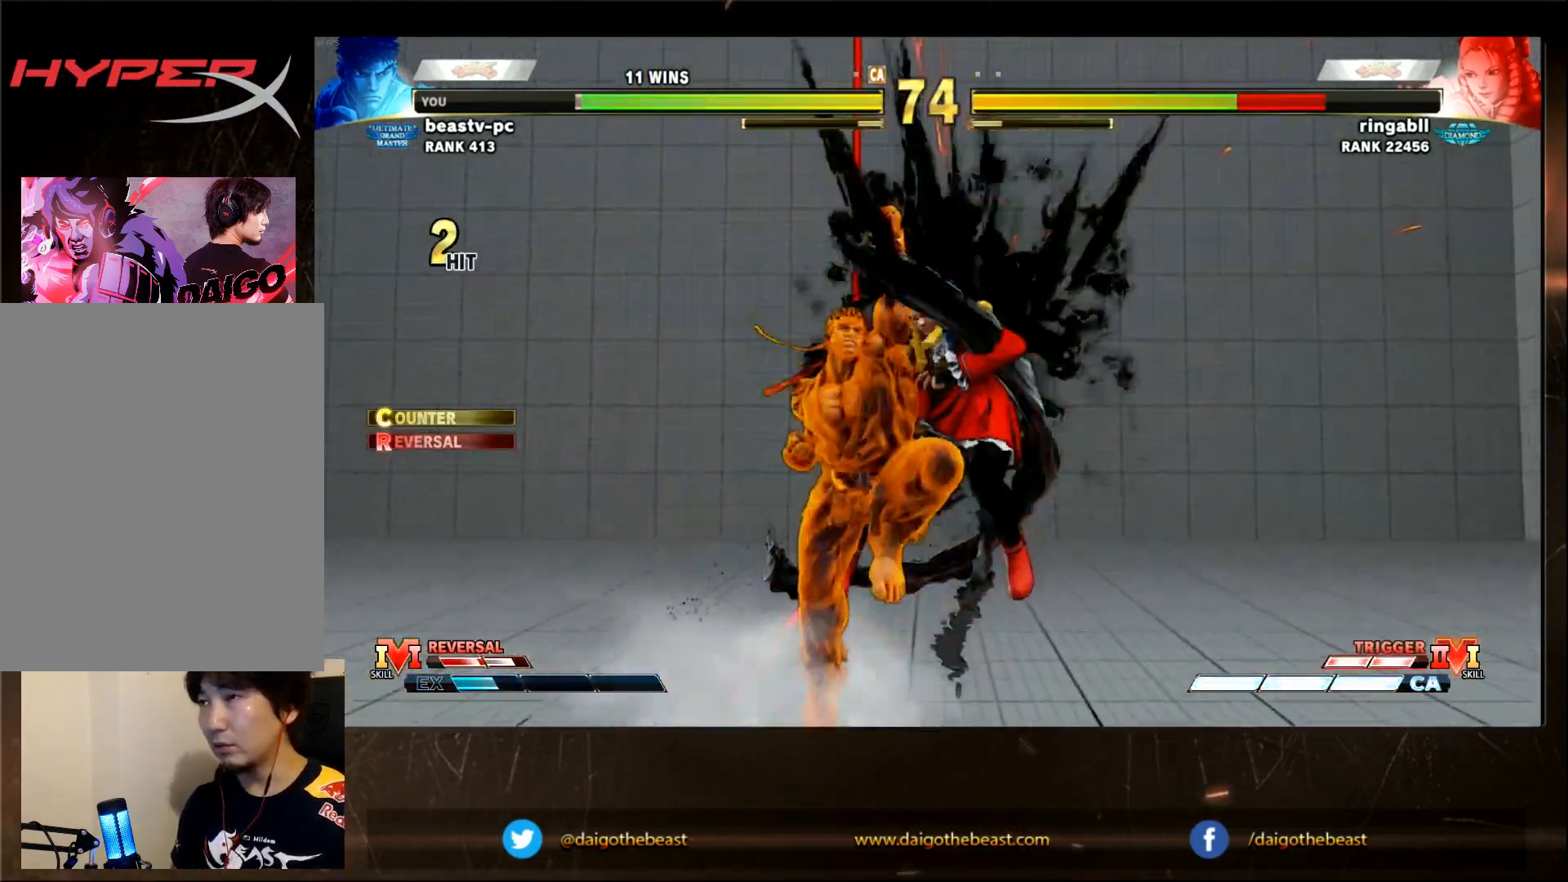
{"dt_ms": 500, "buttons": [], "left_stick": "center", "events": []}
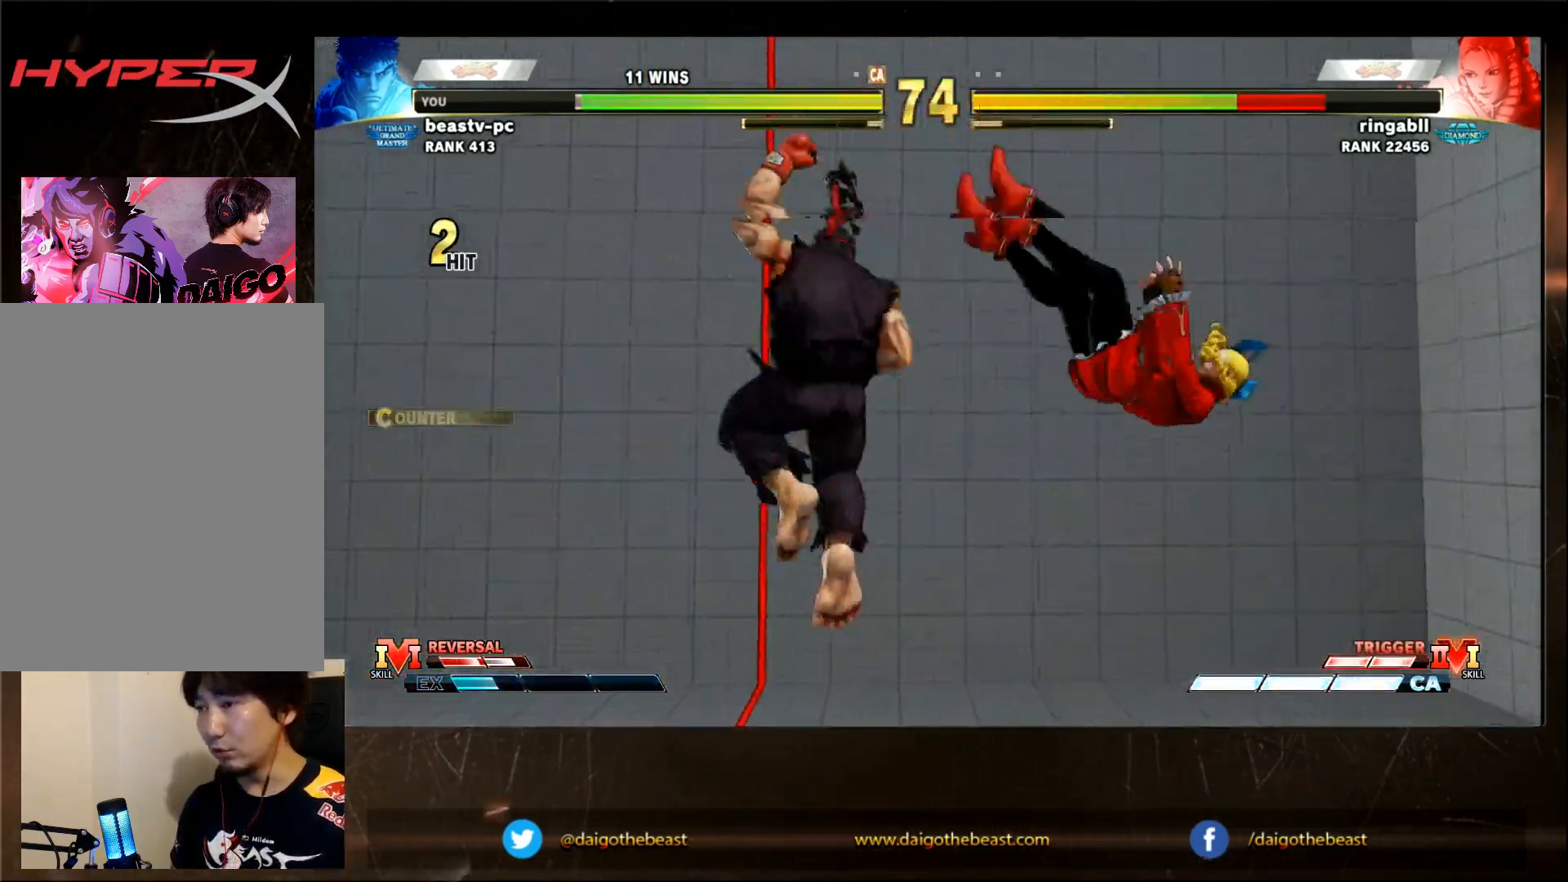
{"dt_ms": 500, "buttons": [], "left_stick": "center"}
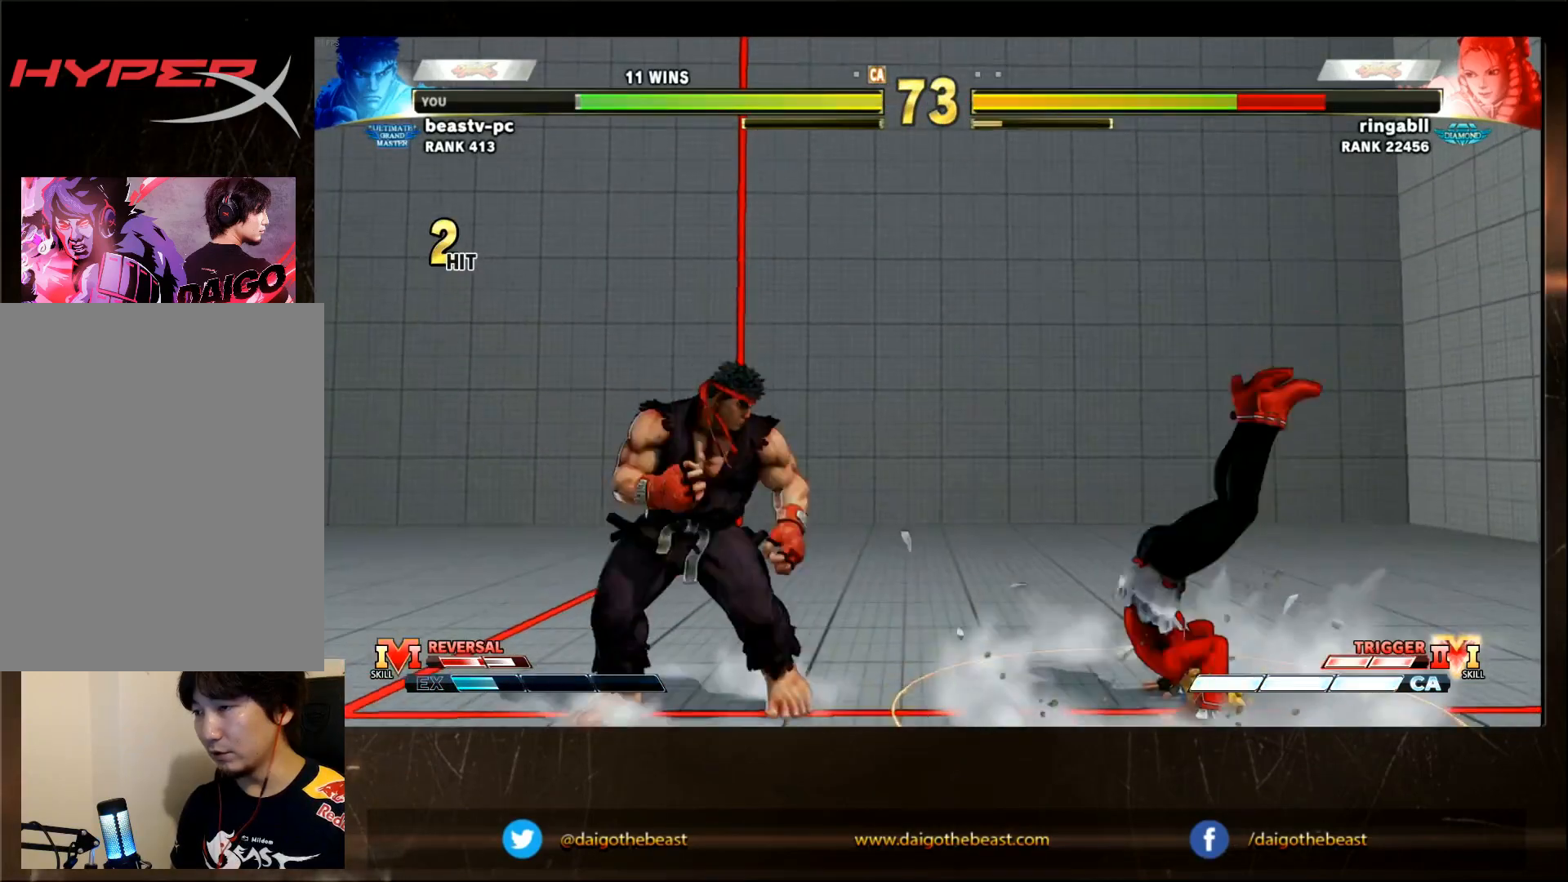
{"dt_ms": 1000, "buttons": [], "left_stick": "center"}
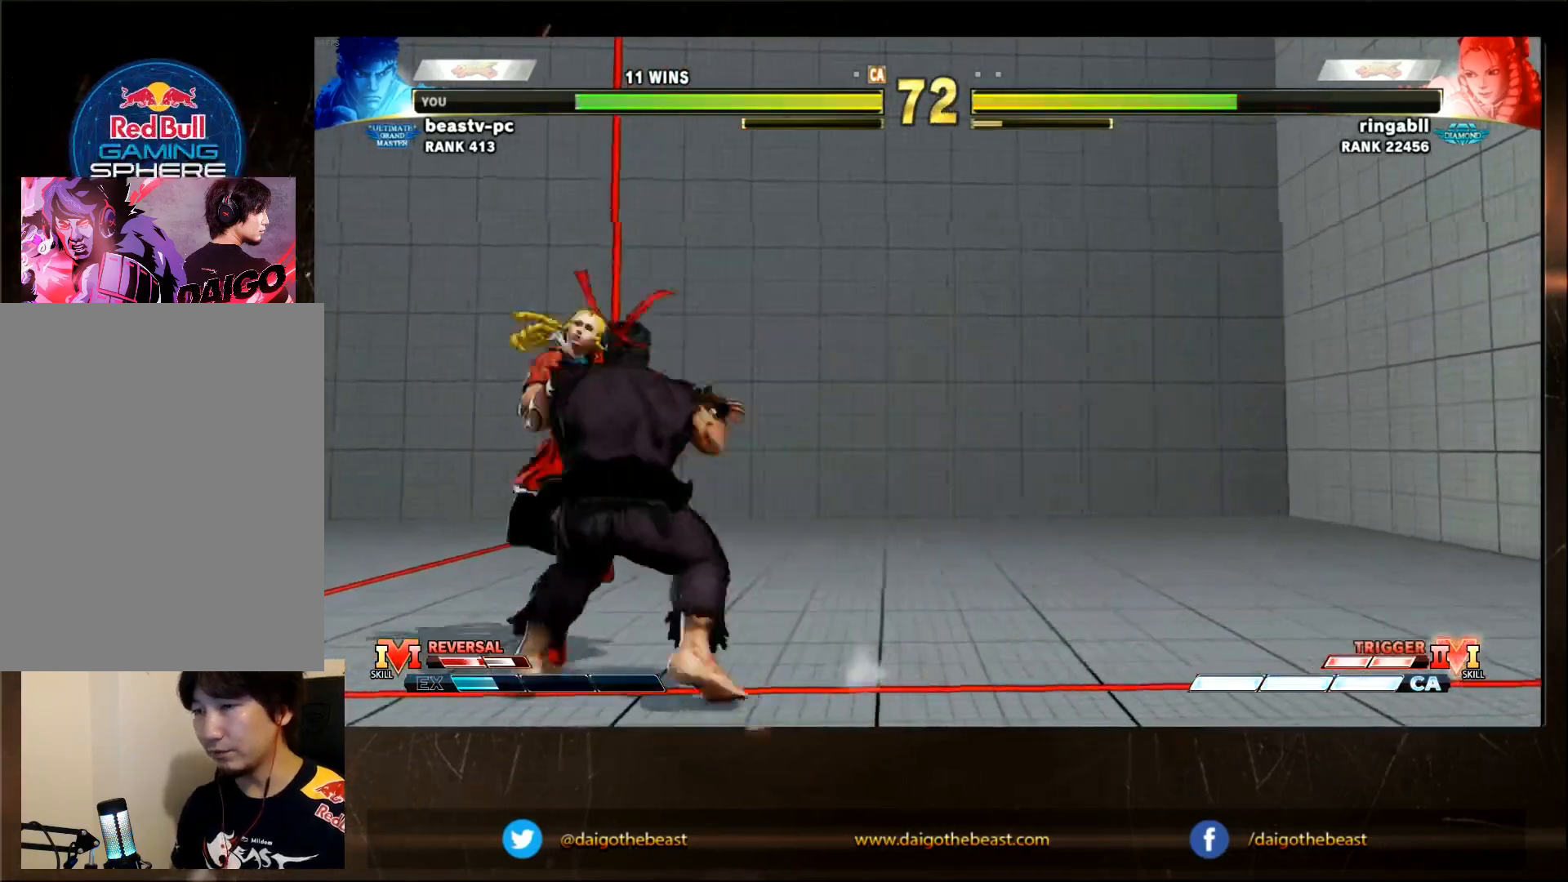
{"dt_ms": 500, "buttons": [], "left_stick": "center", "events": []}
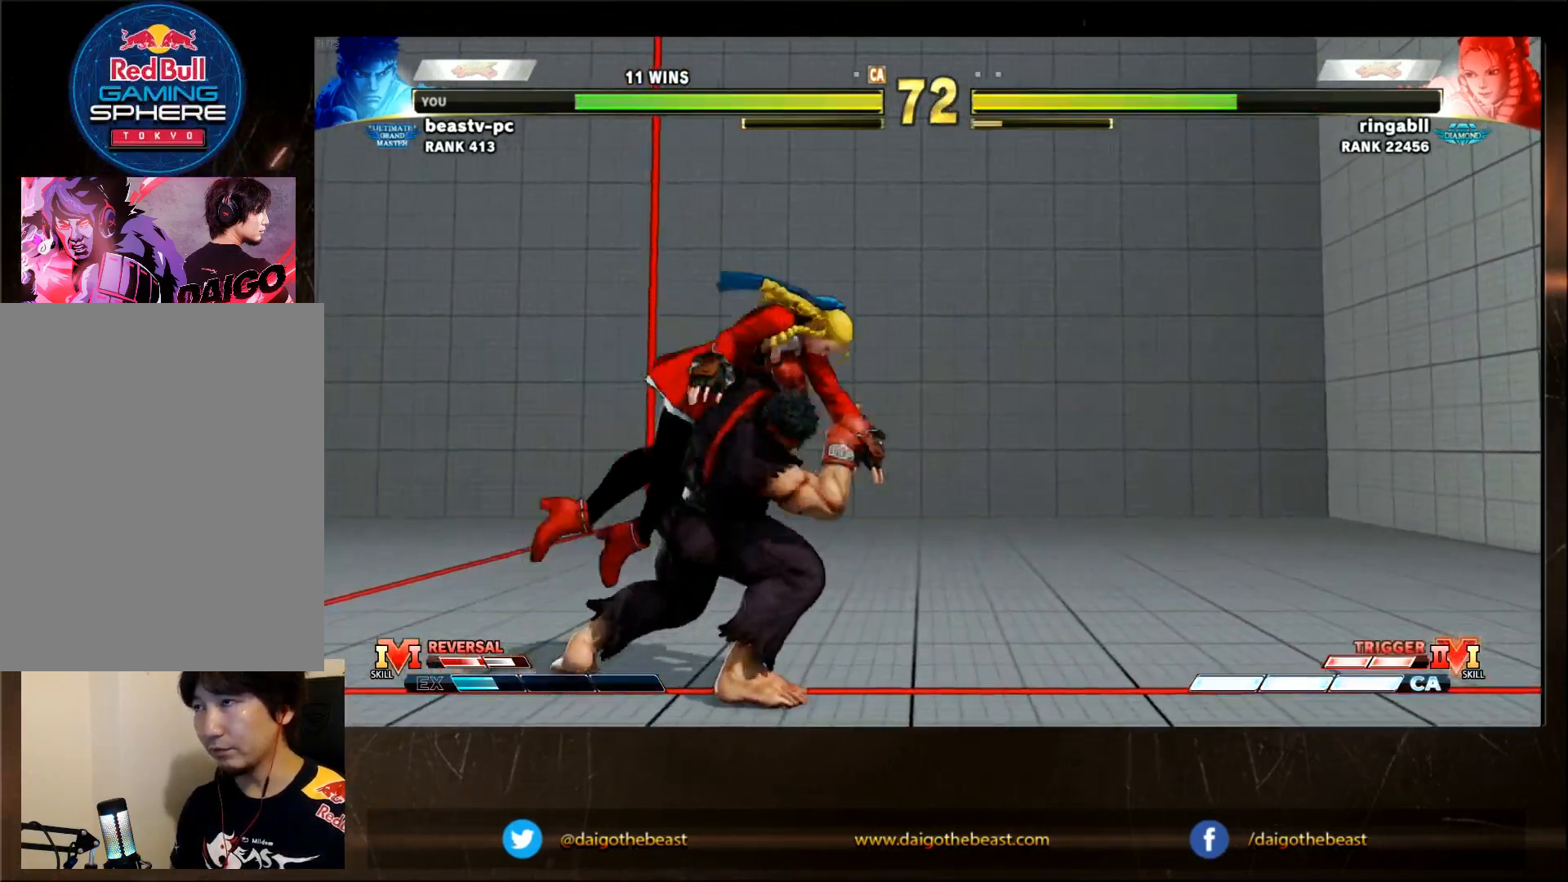
{"dt_ms": 500, "buttons": [], "left_stick": "center", "events": []}
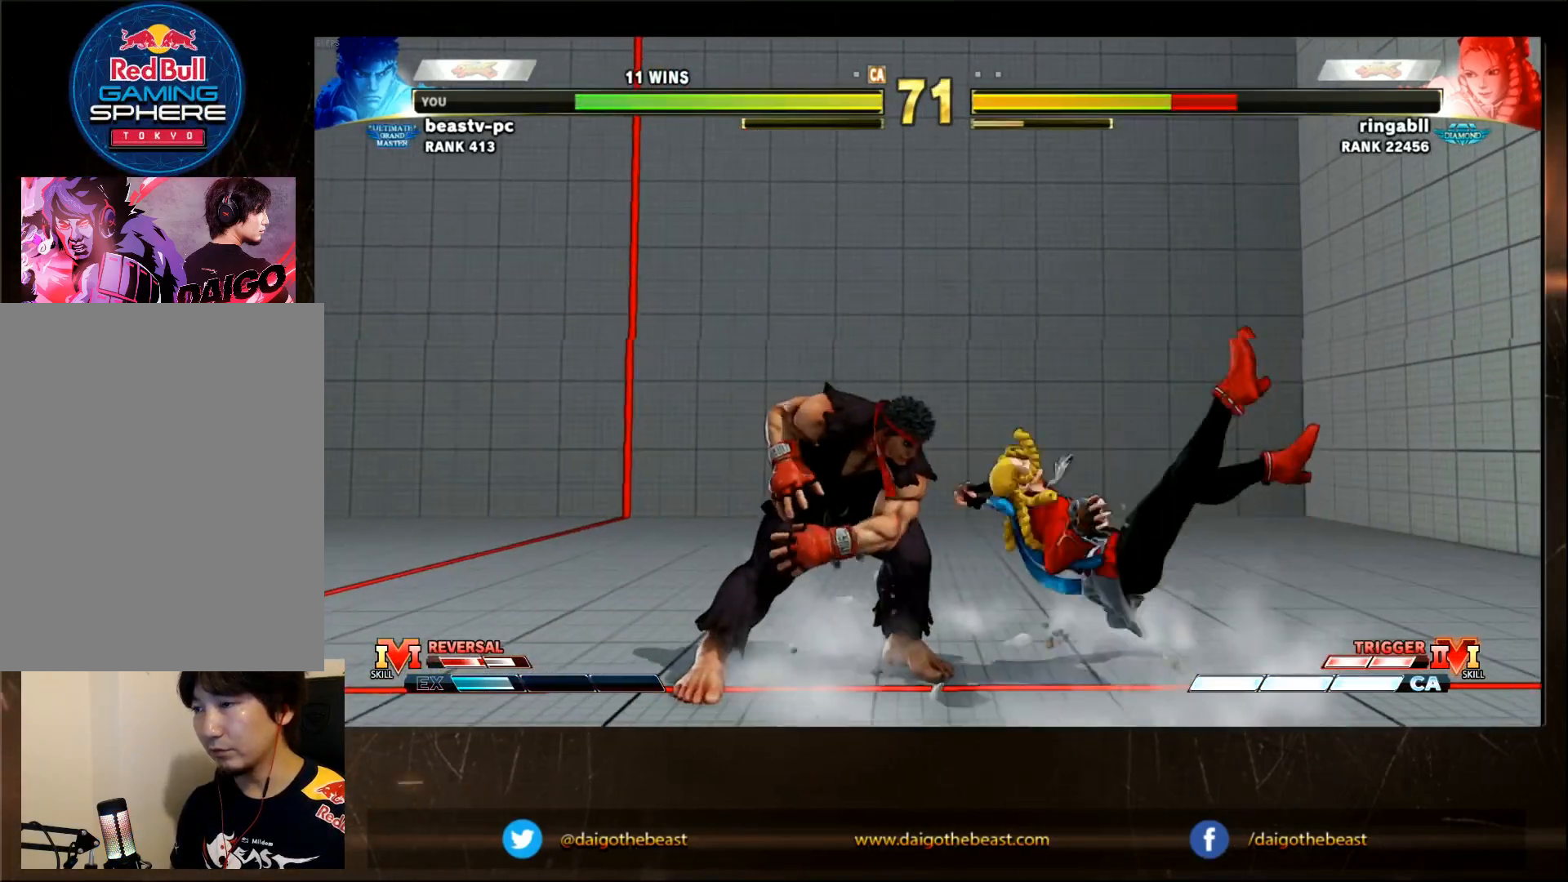
{"dt_ms": 500, "buttons": [], "left_stick": "center", "events": [[367, "R1", "down"], [417, "R1", "up"]]}
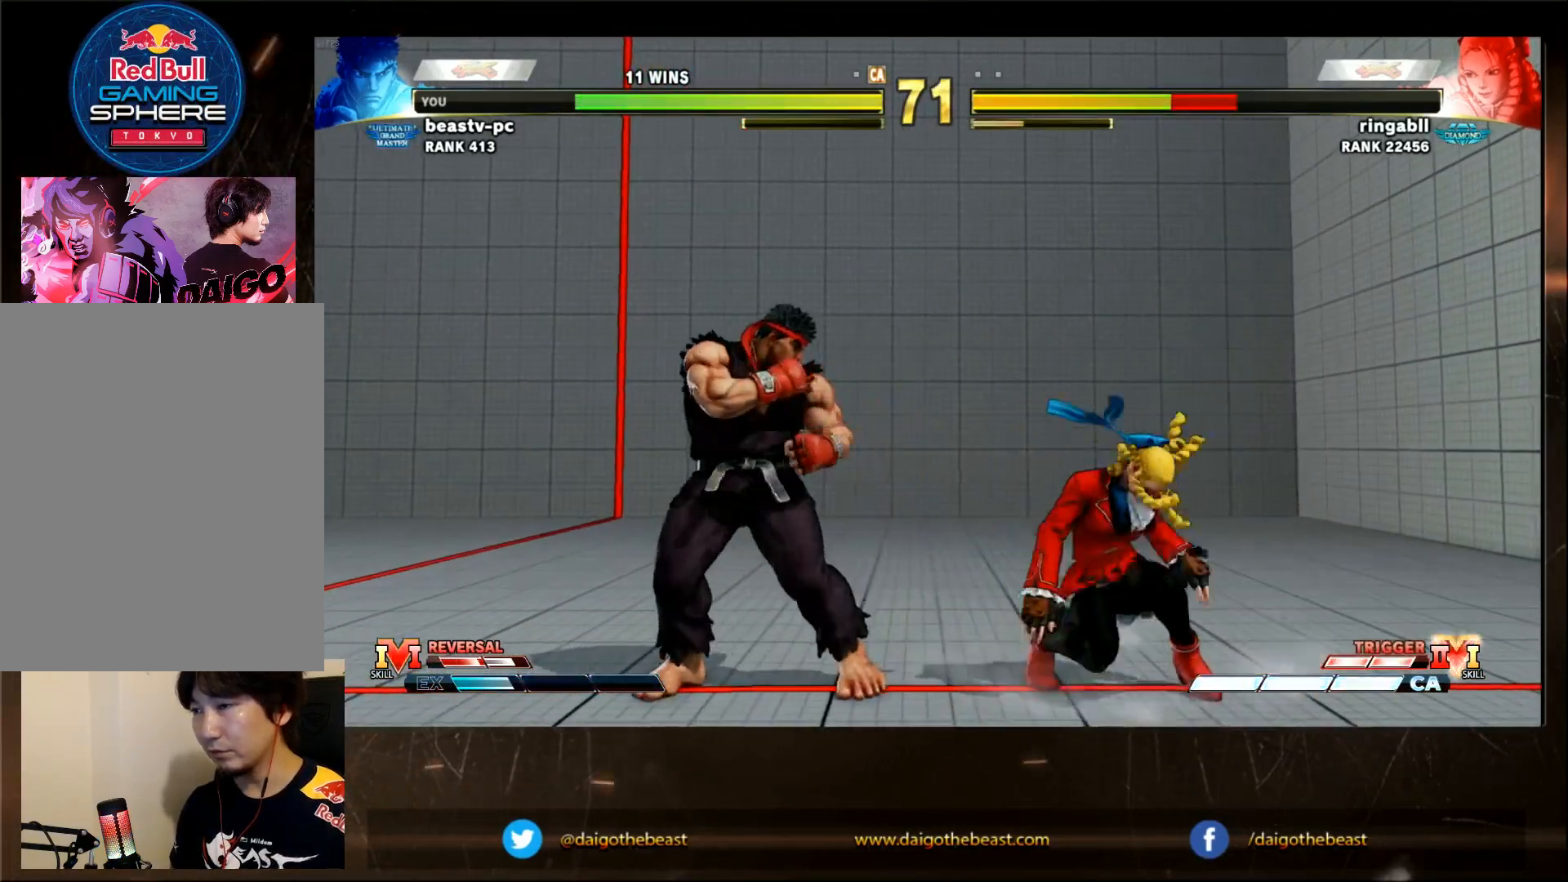
{"dt_ms": 500, "buttons": [], "left_stick": "center", "events": [[367, "R2", "down"], [417, "R2", "up"]]}
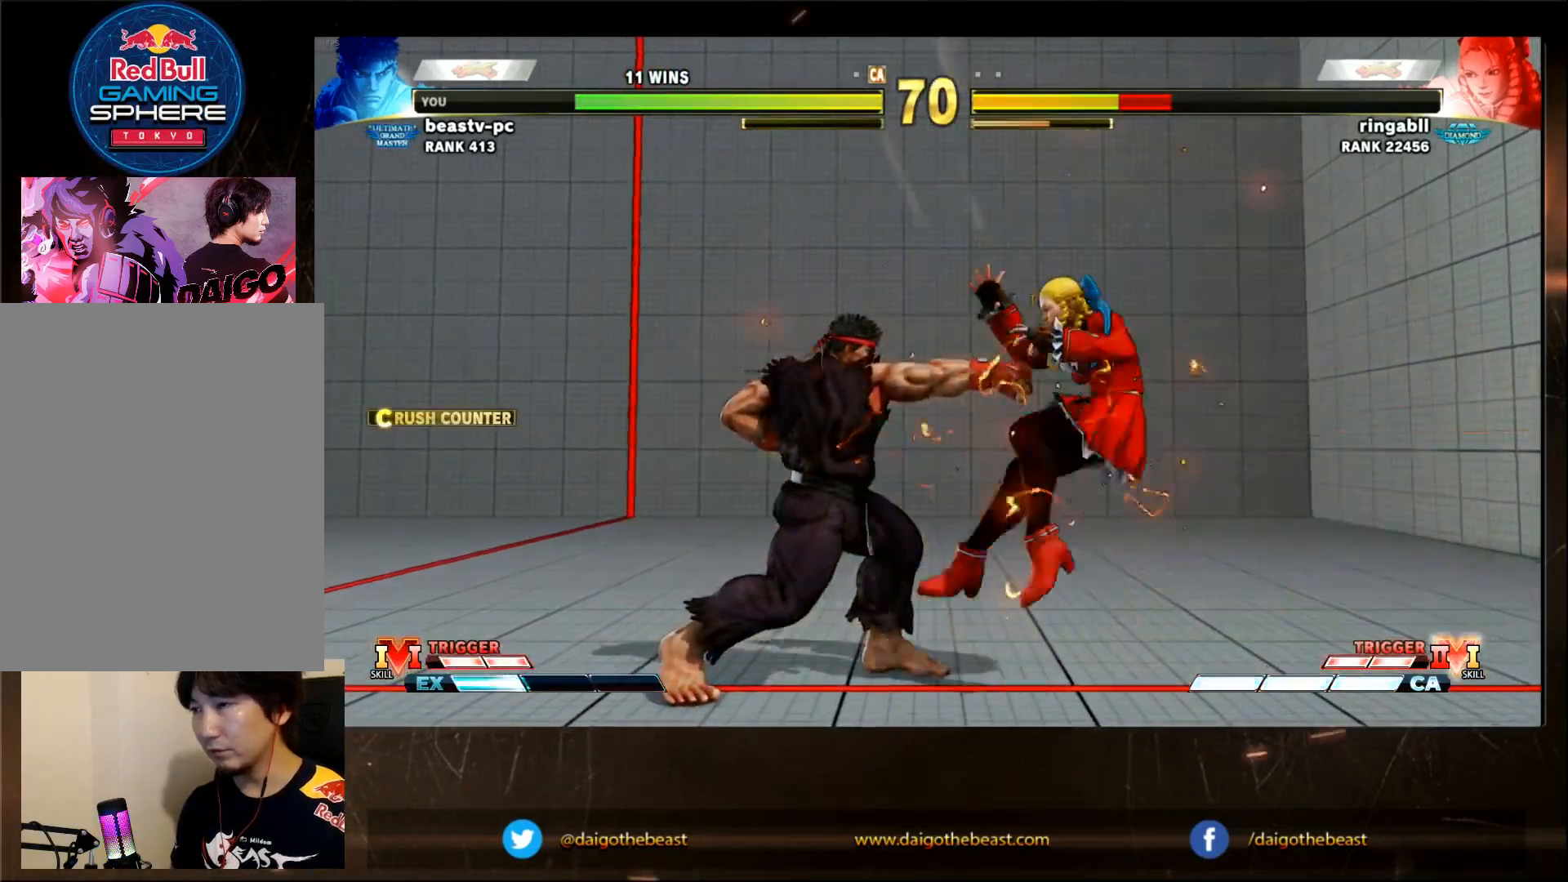
{"dt_ms": 500, "buttons": ["L2"], "left_stick": "center", "events": [[217, "CIRCLE", "down"], [217, "TRIANGLE", "down"], [267, "CIRCLE", "up"], [317, "TRIANGLE", "up"], [417, "L2", "down"], [417, "R1", "down"], [483, "R1", "up"]]}
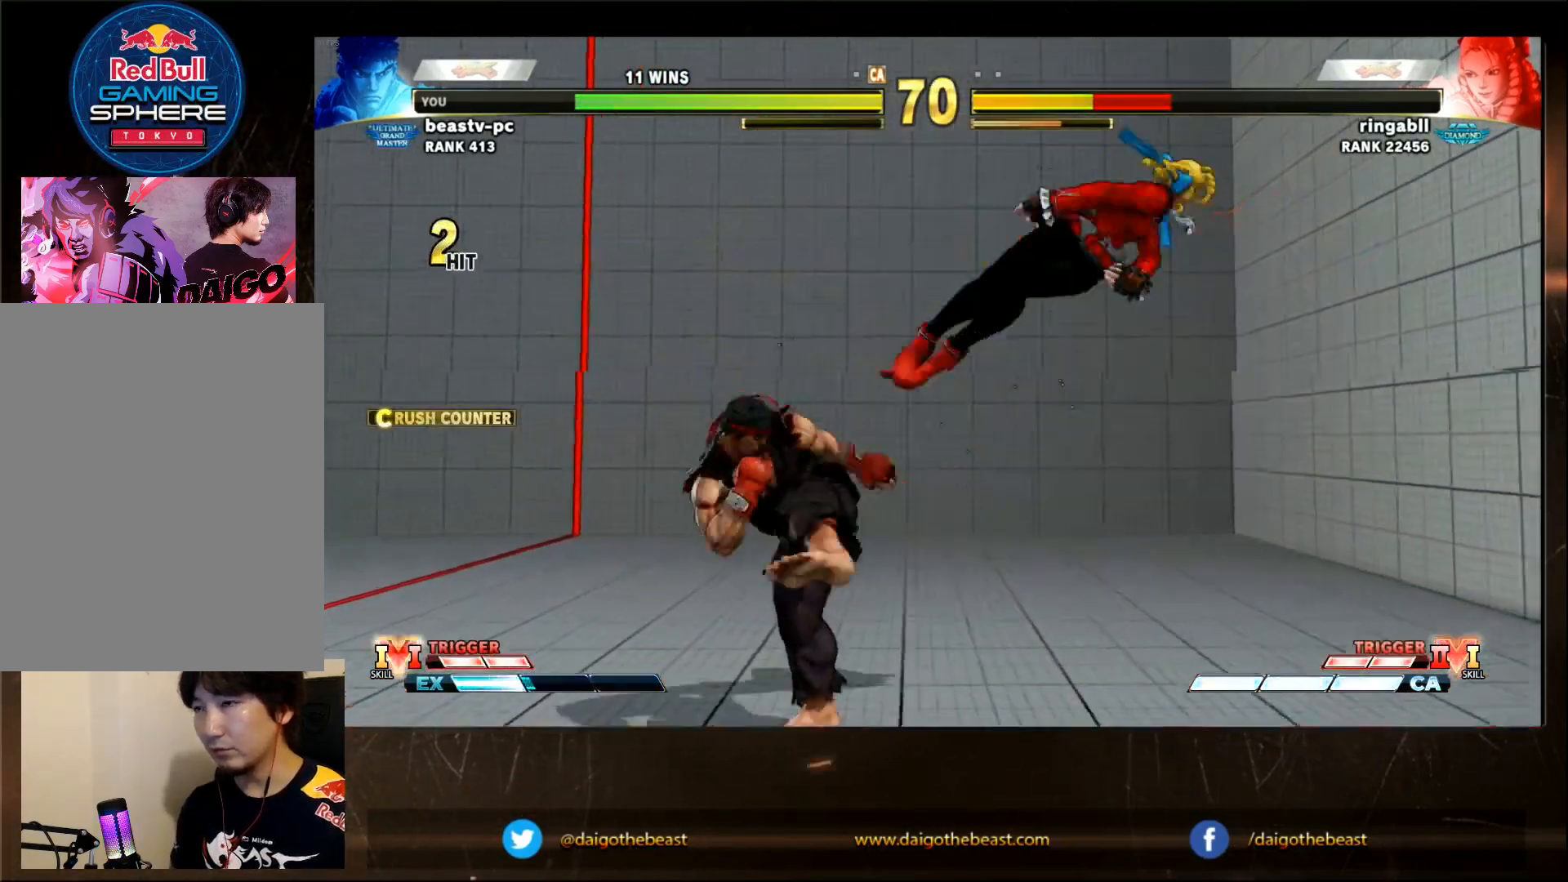
{"dt_ms": 500, "buttons": [], "left_stick": "center", "events": [[17, "L2", "up"], [217, "left_stick", "right"], [350, "left_stick", "center"]]}